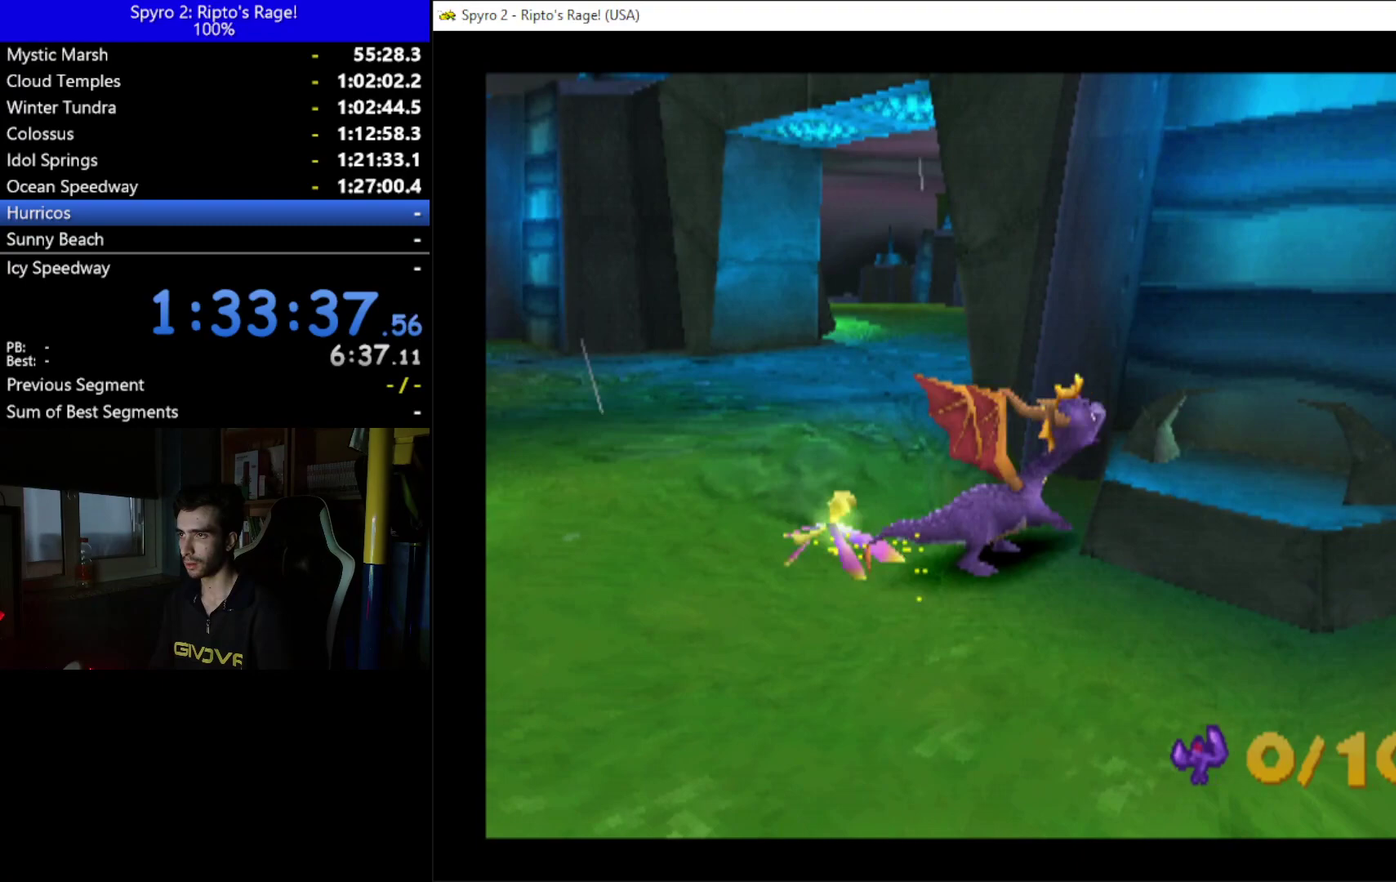
Gameplay with a controller (Xbox layout); each line is a JSON object with the inputs held at the frame after it. "events" lists button and stick changes between this image and that frame as [ms after this image, input, new state], when the widget could be followed in between. This document gives stick clicks only as held states, not as events.
{"buttons": [], "left_stick": "center", "right_stick": "center", "events": [[67, "B", "down"], [200, "B", "up"]]}
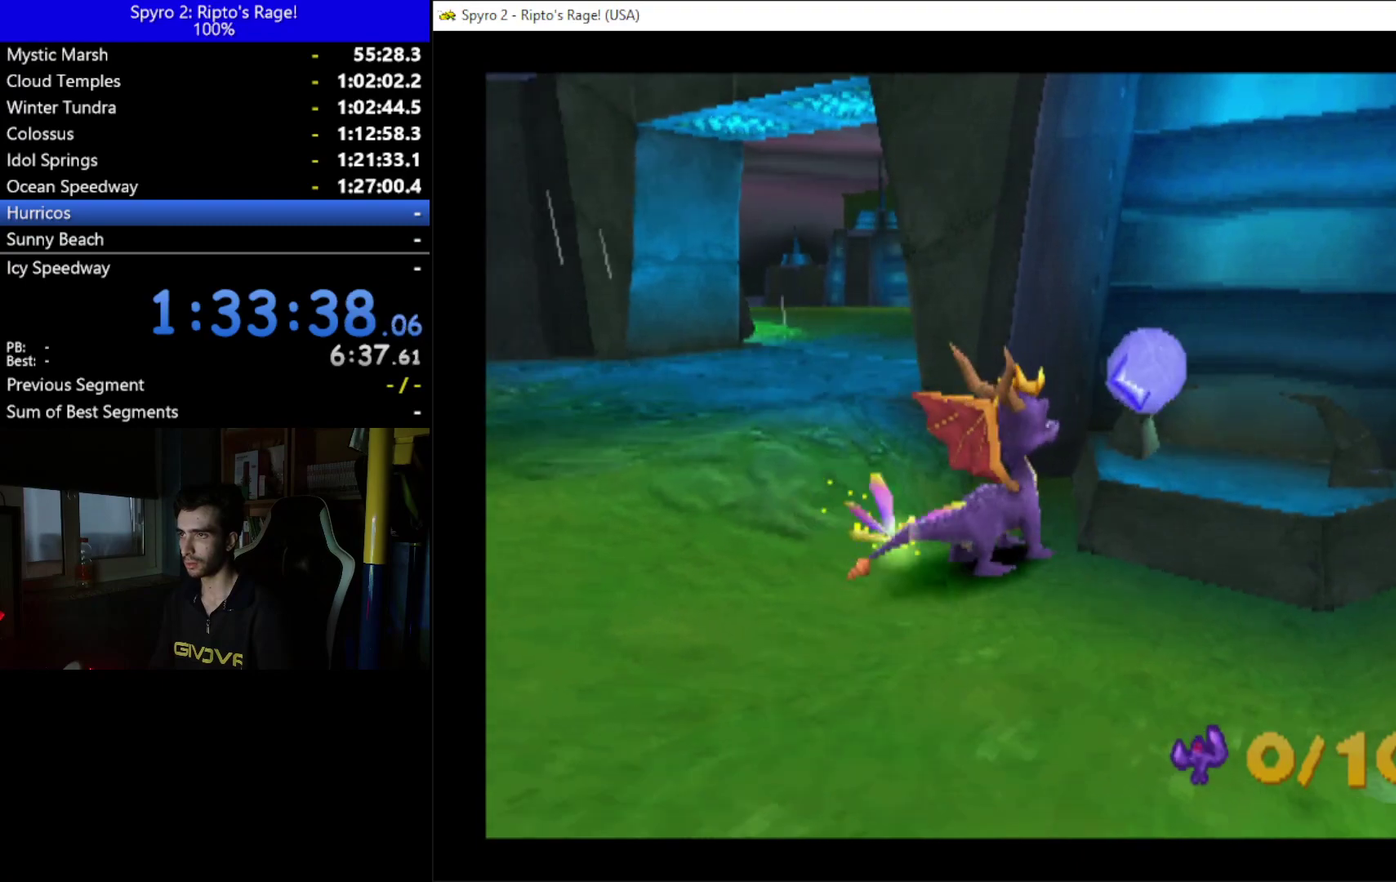
{"buttons": ["DPAD_RIGHT"], "left_stick": "center", "right_stick": "center", "events": [[133, "DPAD_RIGHT", "down"], [167, "DPAD_DOWN", "down"], [467, "DPAD_DOWN", "up"]]}
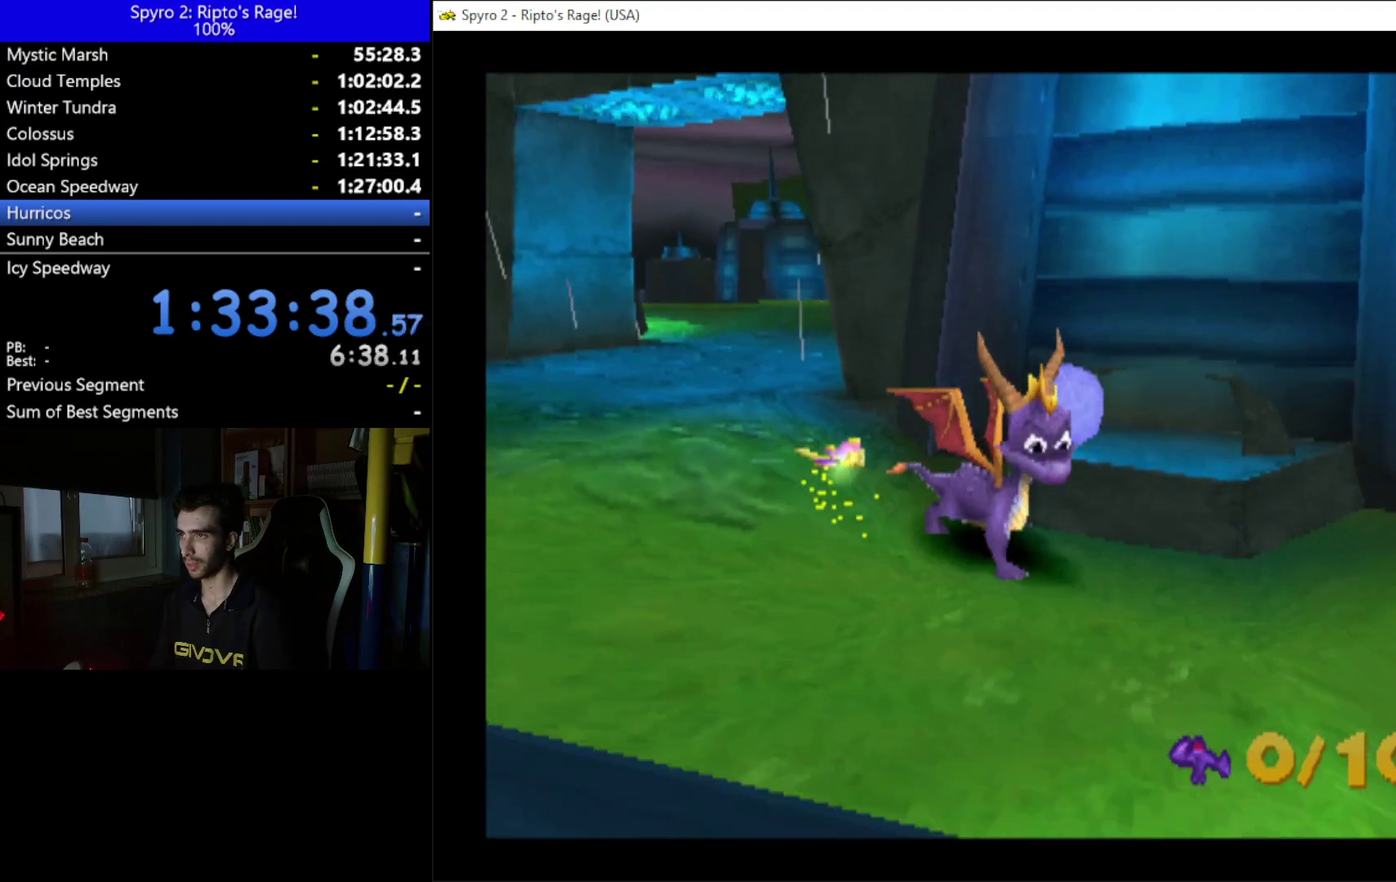
{"buttons": ["X", "DPAD_RIGHT"], "left_stick": "center", "right_stick": "center", "events": [[167, "DPAD_UP", "down"], [333, "DPAD_RIGHT", "up"], [400, "X", "down"], [467, "DPAD_RIGHT", "down"], [467, "DPAD_UP", "up"]]}
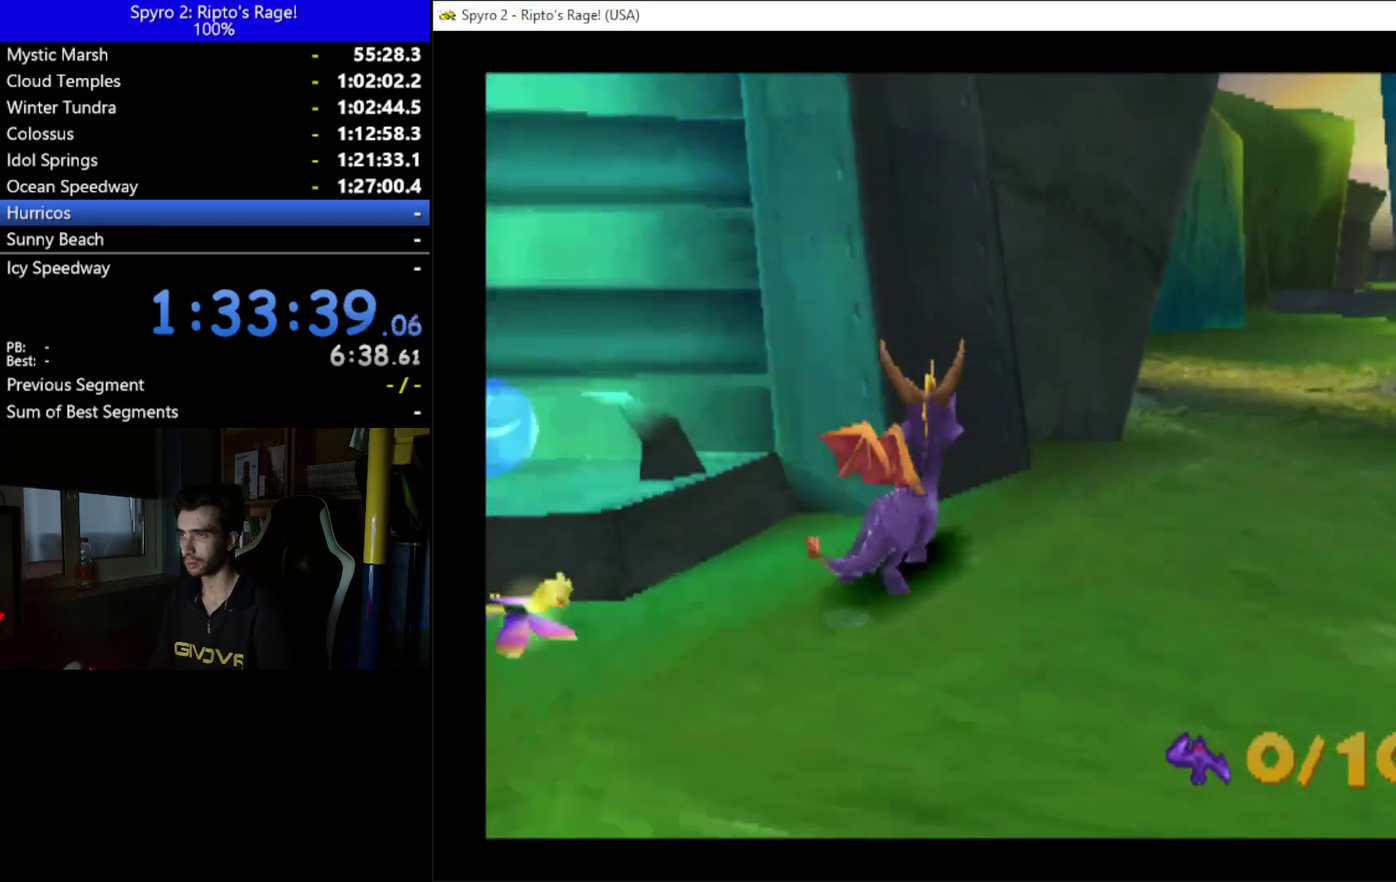
{"buttons": ["DPAD_LEFT"], "left_stick": "center", "right_stick": "center", "events": [[100, "DPAD_RIGHT", "up"], [267, "DPAD_LEFT", "down"], [500, "X", "up"]]}
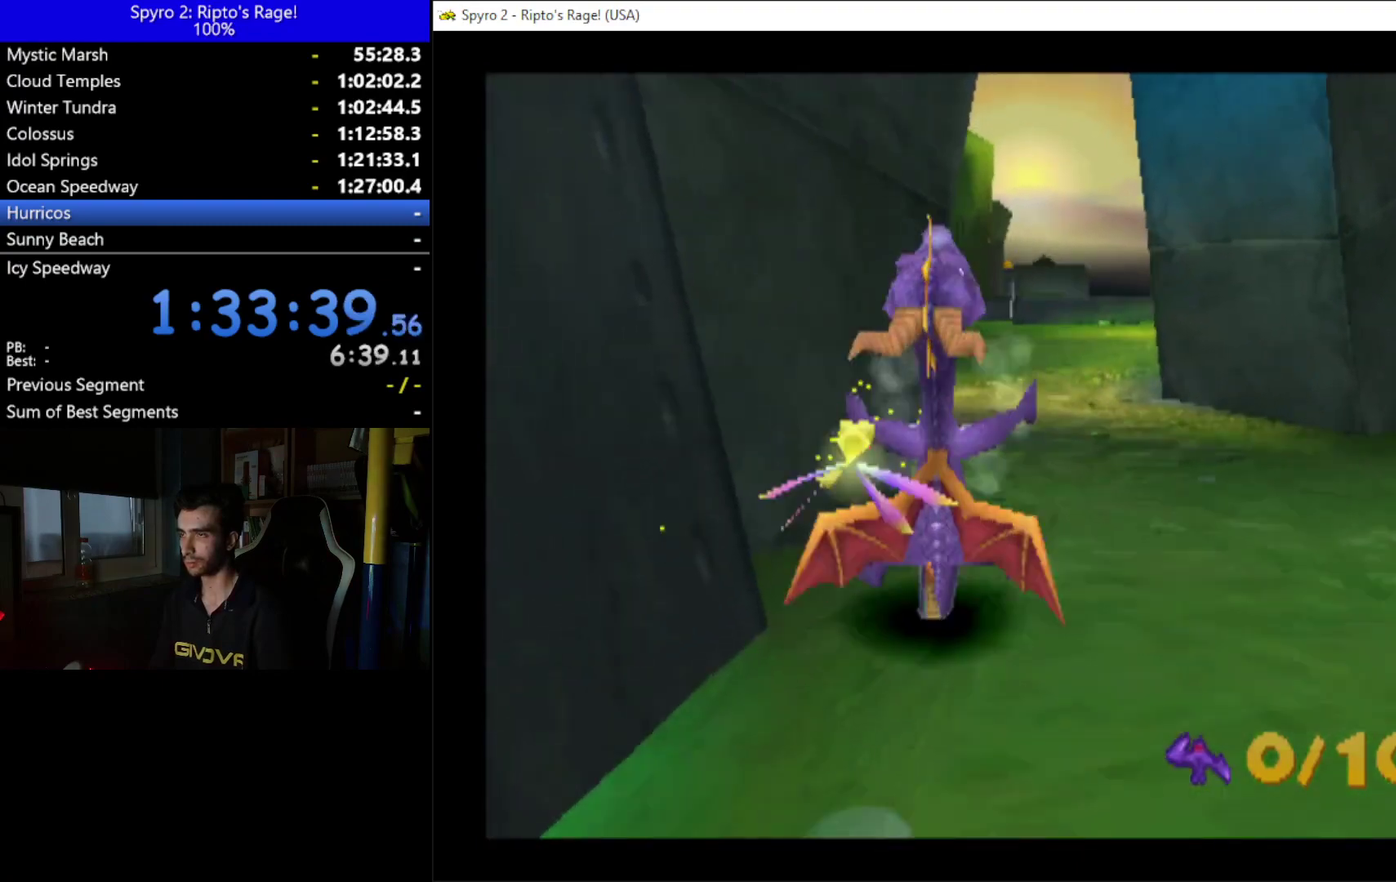
{"buttons": ["DPAD_UP", "DPAD_RIGHT"], "left_stick": "center", "right_stick": "center", "events": [[100, "DPAD_LEFT", "up"], [167, "DPAD_RIGHT", "down"], [200, "DPAD_UP", "down"]]}
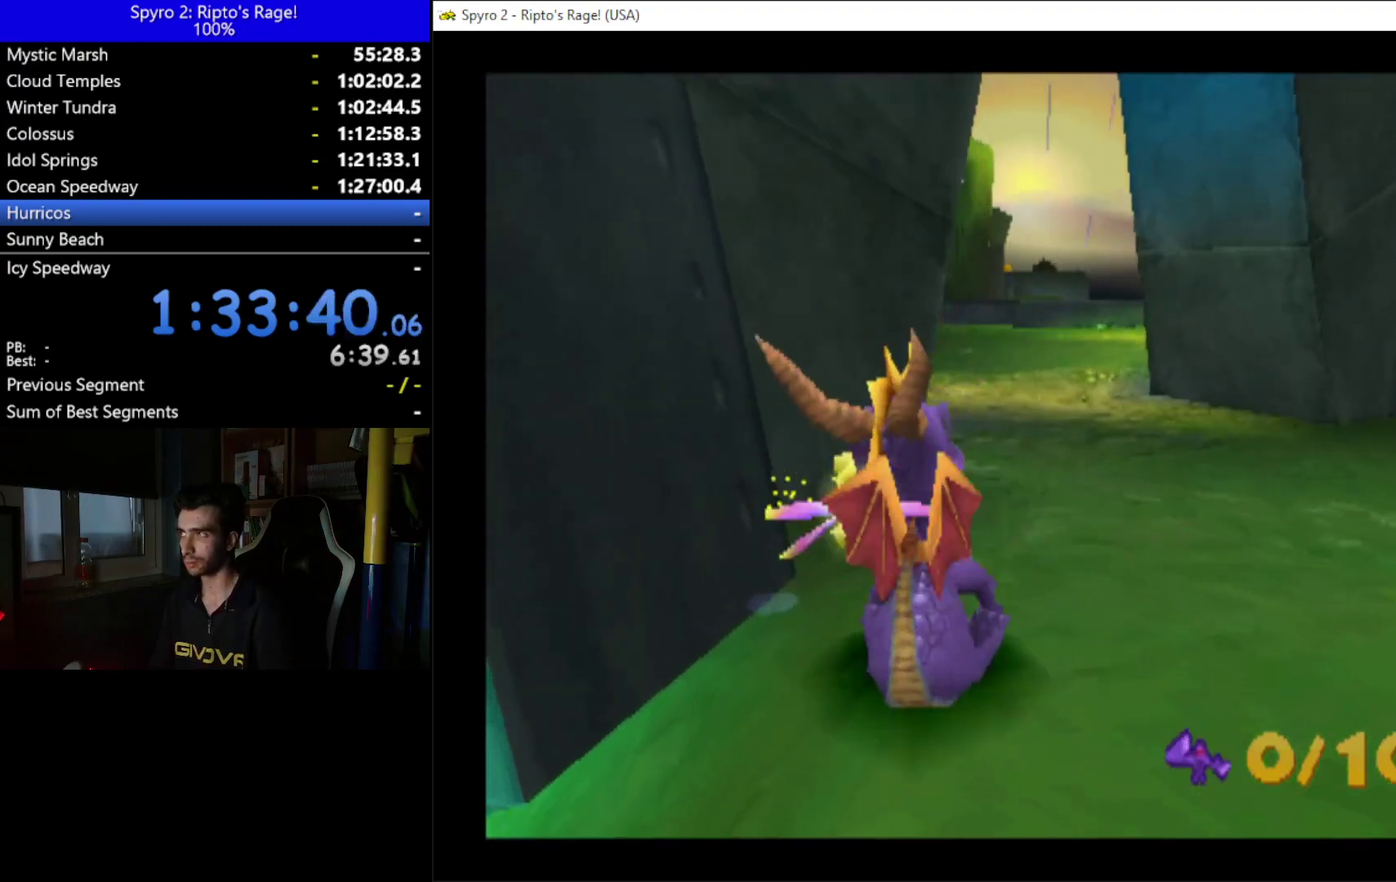
{"buttons": ["R2", "DPAD_UP", "DPAD_LEFT"], "left_stick": "center", "right_stick": "center", "events": [[100, "DPAD_RIGHT", "up"], [367, "R2", "down"], [467, "DPAD_LEFT", "down"]]}
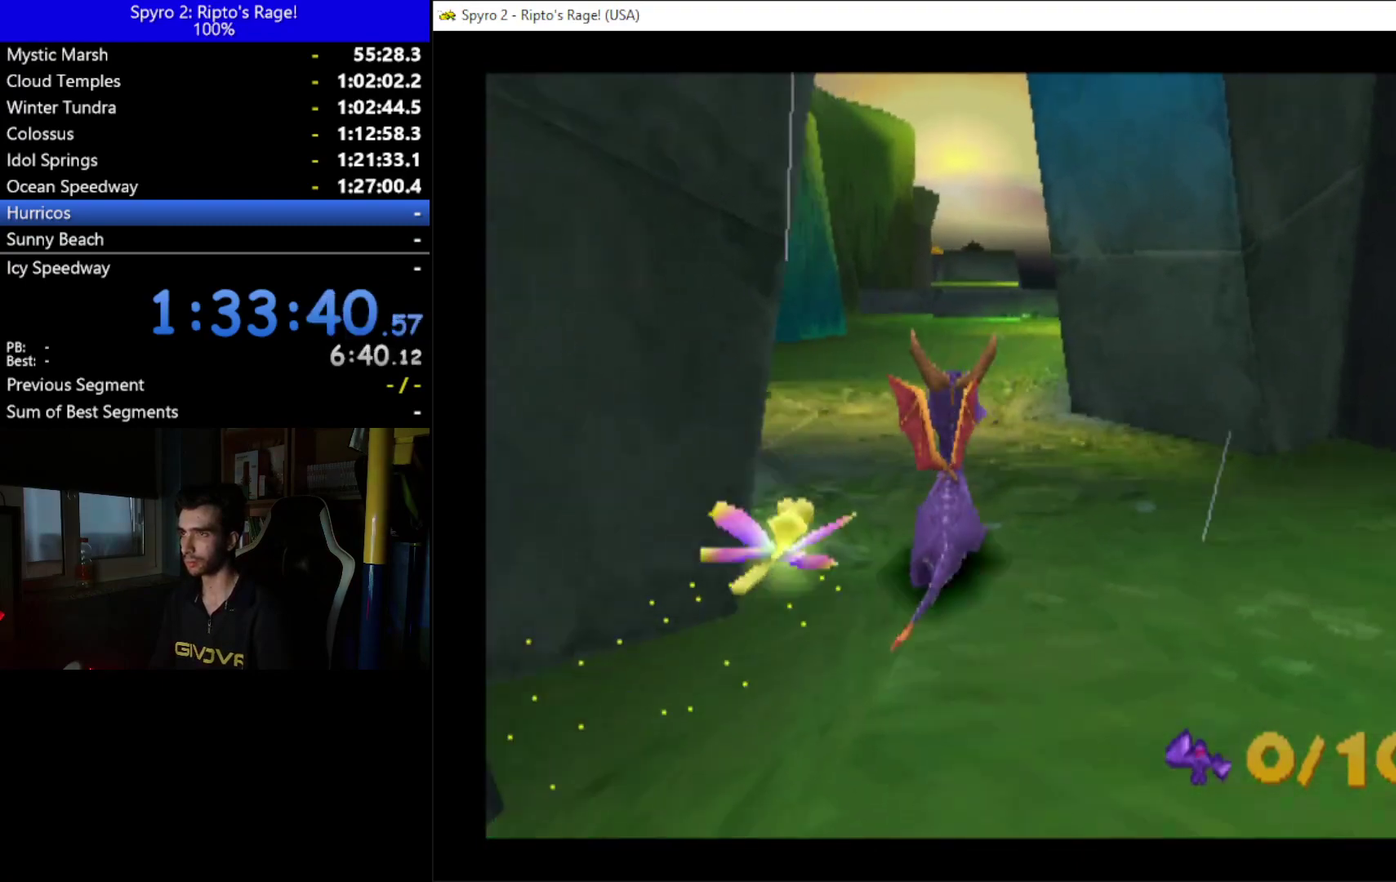
{"buttons": ["L2", "R2"], "left_stick": "center", "right_stick": "center", "events": [[33, "DPAD_UP", "up"], [333, "DPAD_LEFT", "up"], [367, "L2", "down"]]}
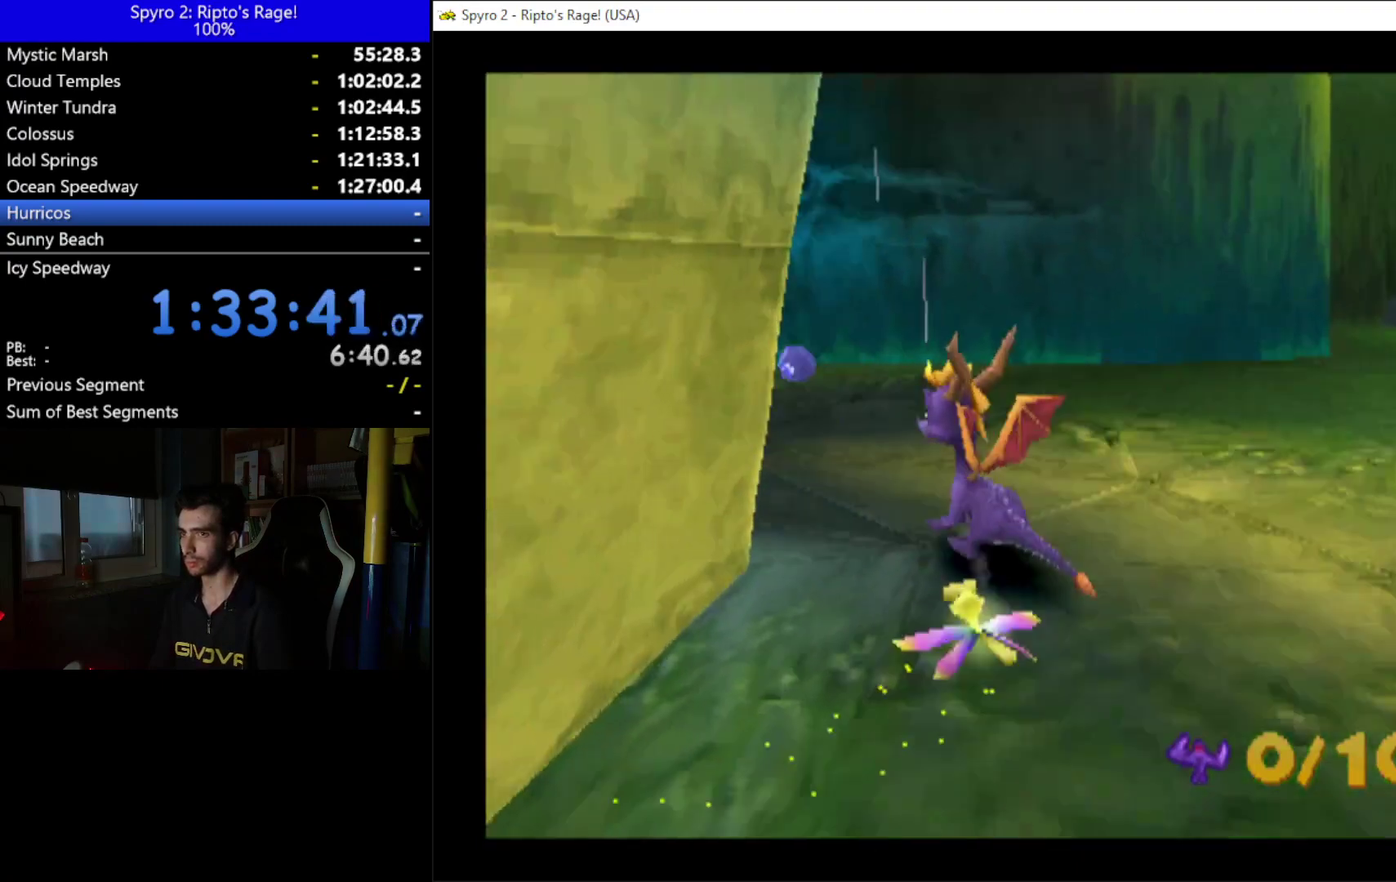
{"buttons": ["R2", "DPAD_UP"], "left_stick": "center", "right_stick": "center", "events": [[100, "L2", "up"], [333, "DPAD_UP", "down"]]}
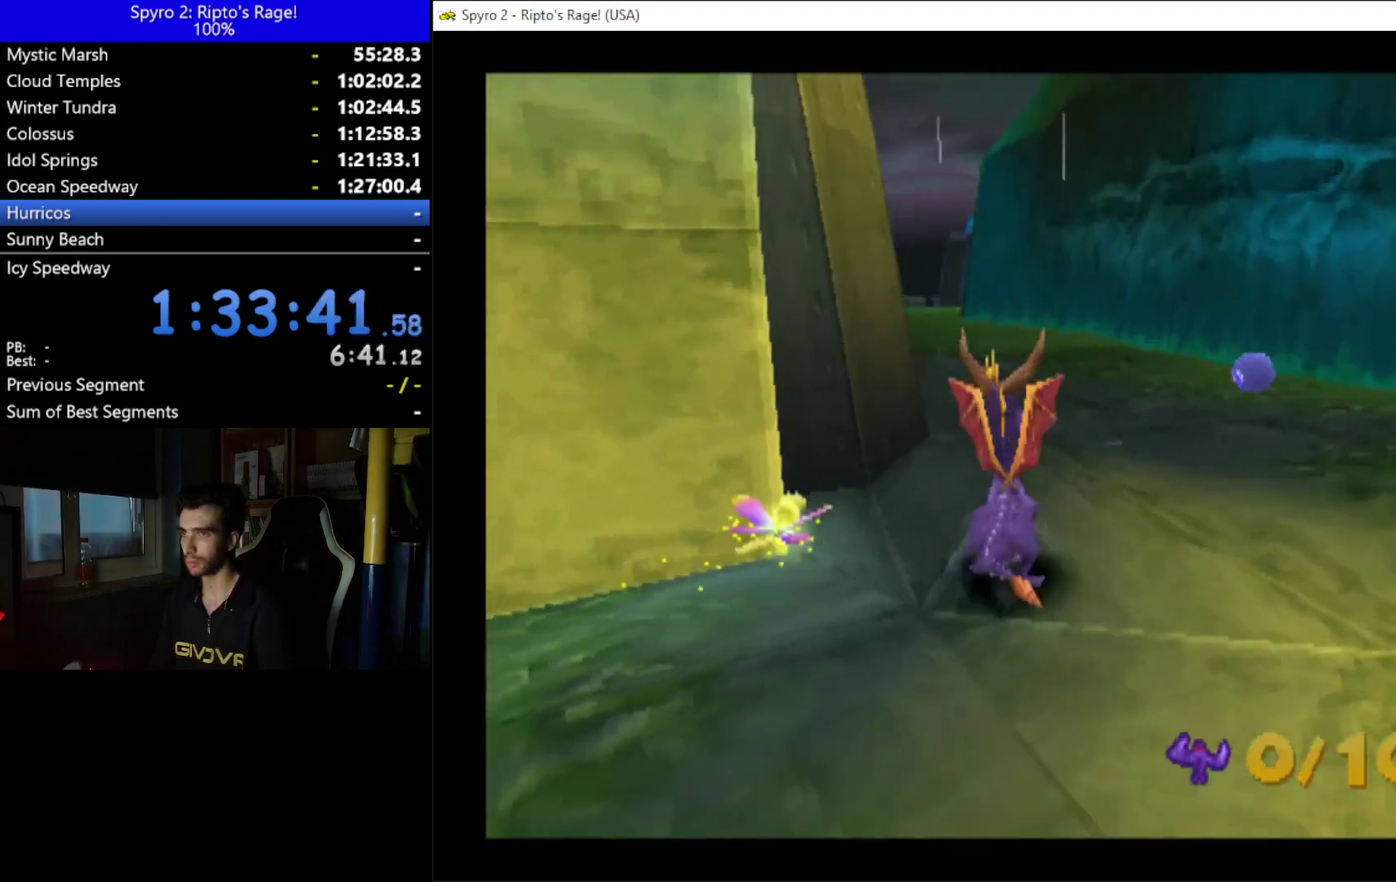
{"buttons": [], "left_stick": "center", "right_stick": "center", "events": [[67, "DPAD_RIGHT", "down"], [100, "DPAD_UP", "up"], [200, "DPAD_RIGHT", "up"], [200, "DPAD_UP", "down"], [200, "R2", "up"], [300, "DPAD_UP", "up"]]}
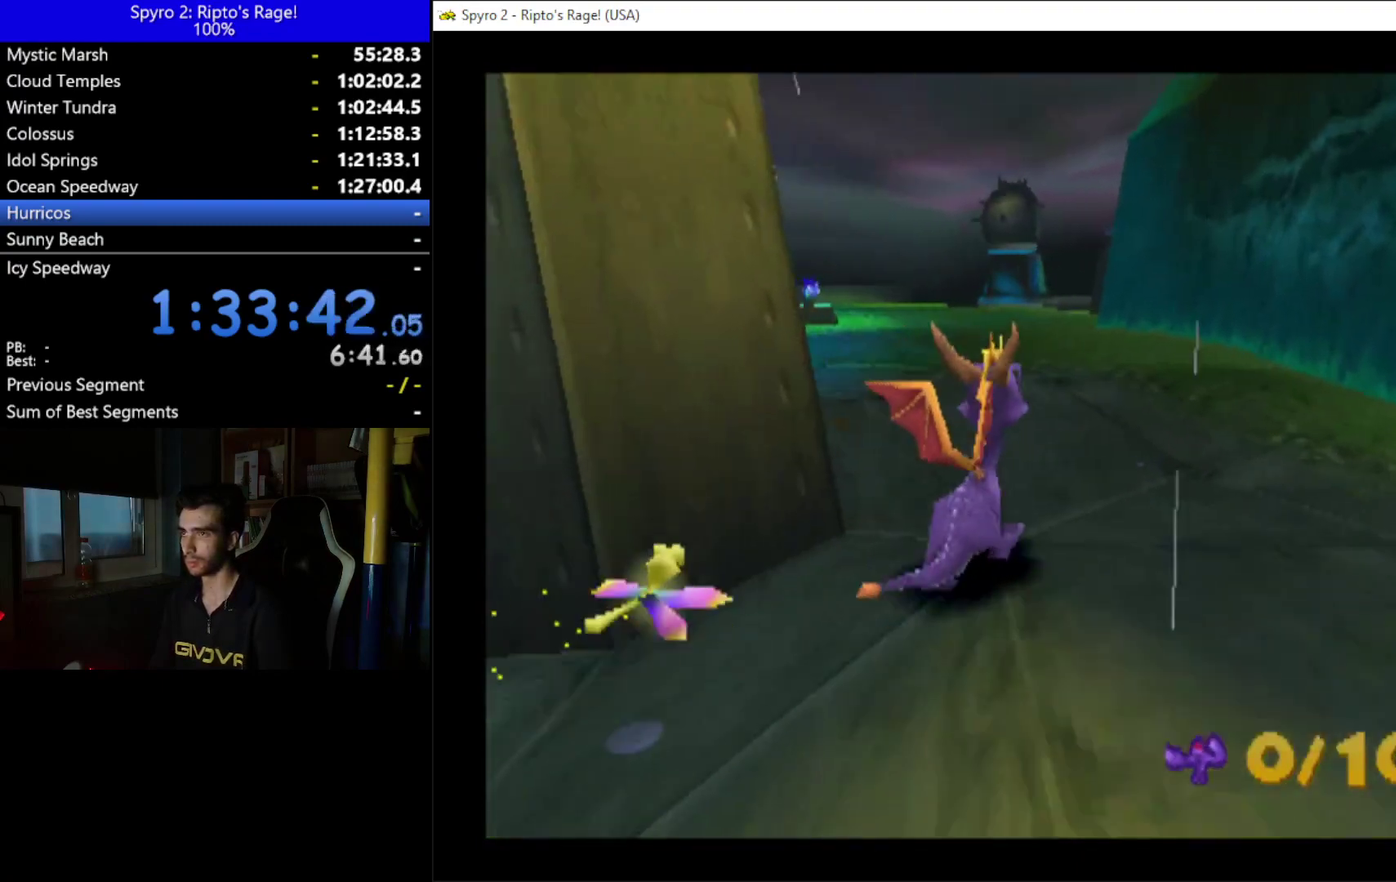
{"buttons": ["R2"], "left_stick": "center", "right_stick": "center", "events": [[67, "DPAD_RIGHT", "down"], [333, "DPAD_UP", "down"], [400, "DPAD_RIGHT", "up"], [400, "R2", "down"], [433, "DPAD_UP", "up"]]}
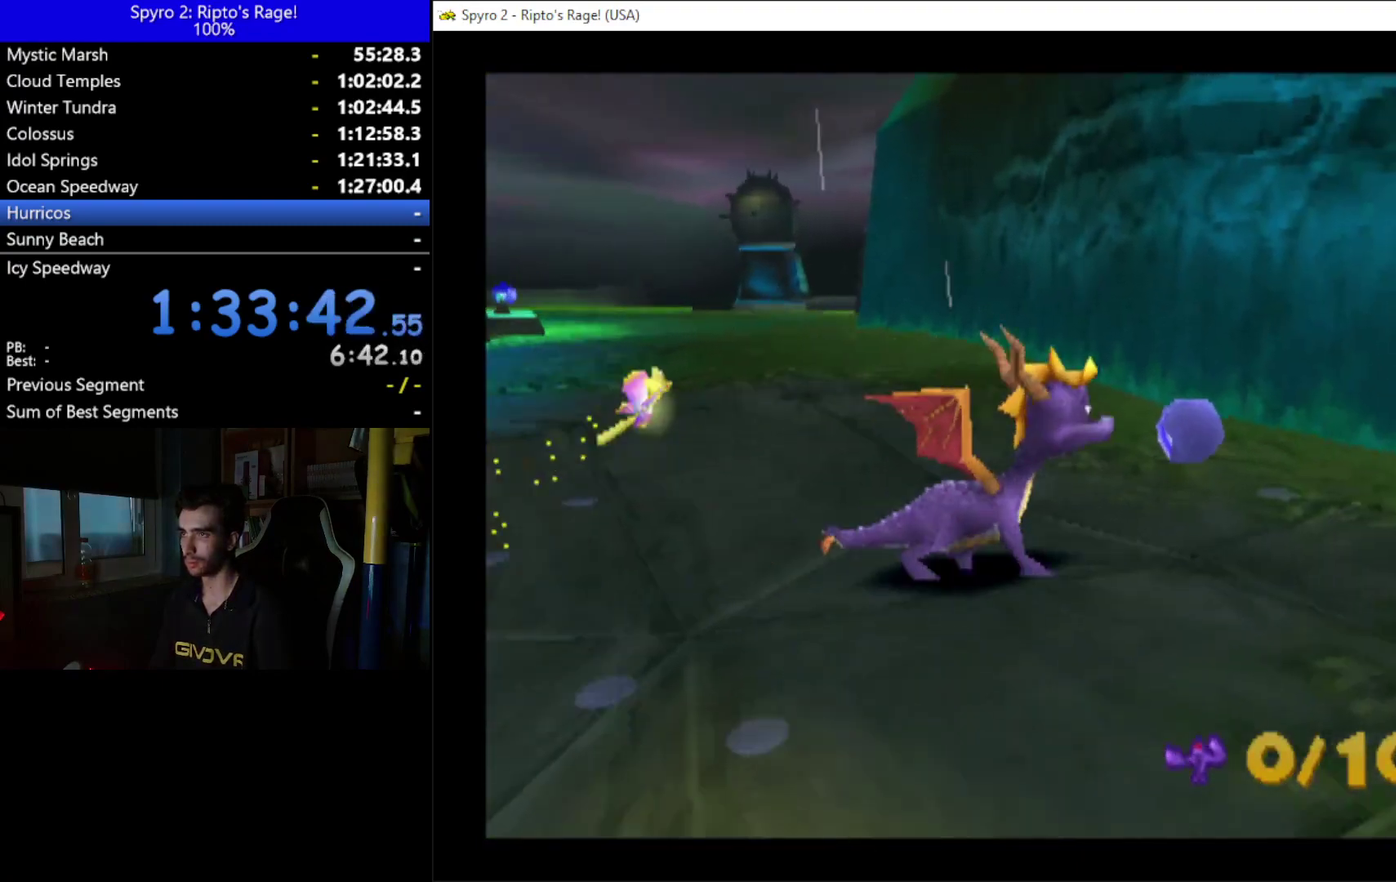
{"buttons": ["R2"], "left_stick": "center", "right_stick": "center", "events": [[133, "DPAD_UP", "down"], [233, "DPAD_UP", "up"]]}
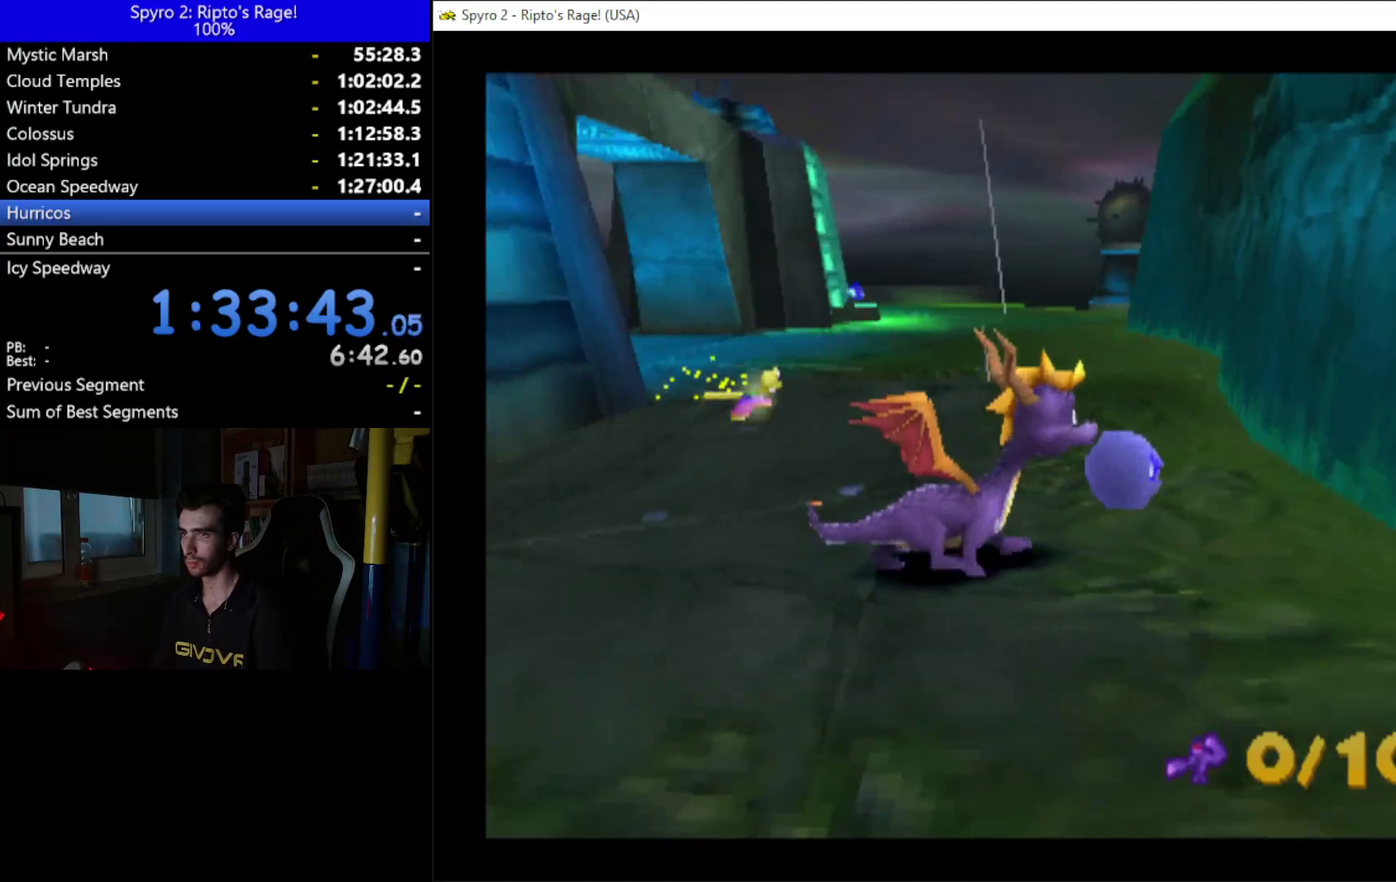
{"buttons": ["R2", "DPAD_LEFT"], "left_stick": "center", "right_stick": "center", "events": [[100, "DPAD_LEFT", "down"]]}
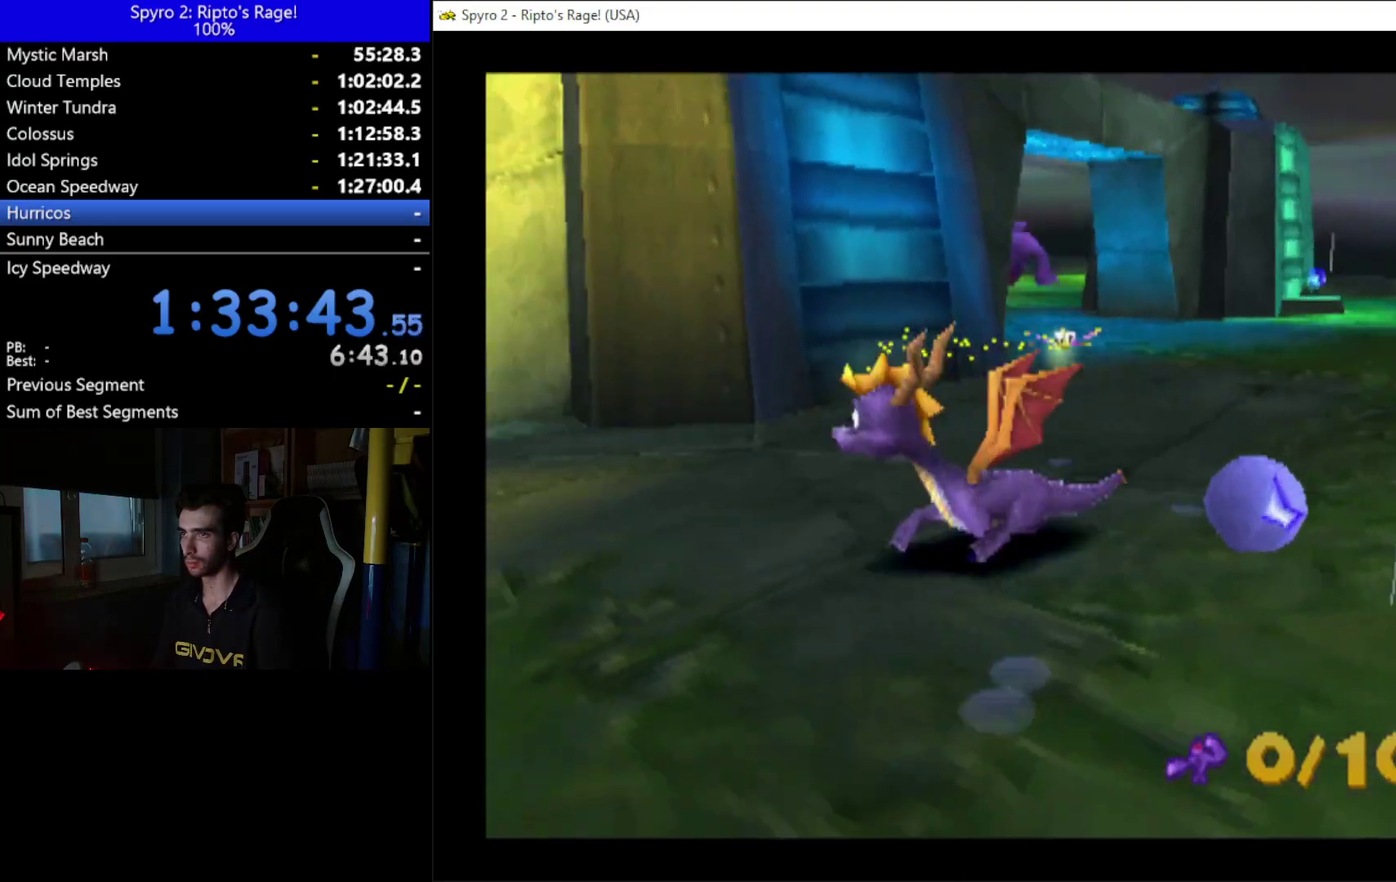
{"buttons": ["DPAD_RIGHT"], "left_stick": "center", "right_stick": "center", "events": [[133, "DPAD_LEFT", "up"], [200, "R2", "up"], [300, "DPAD_RIGHT", "down"]]}
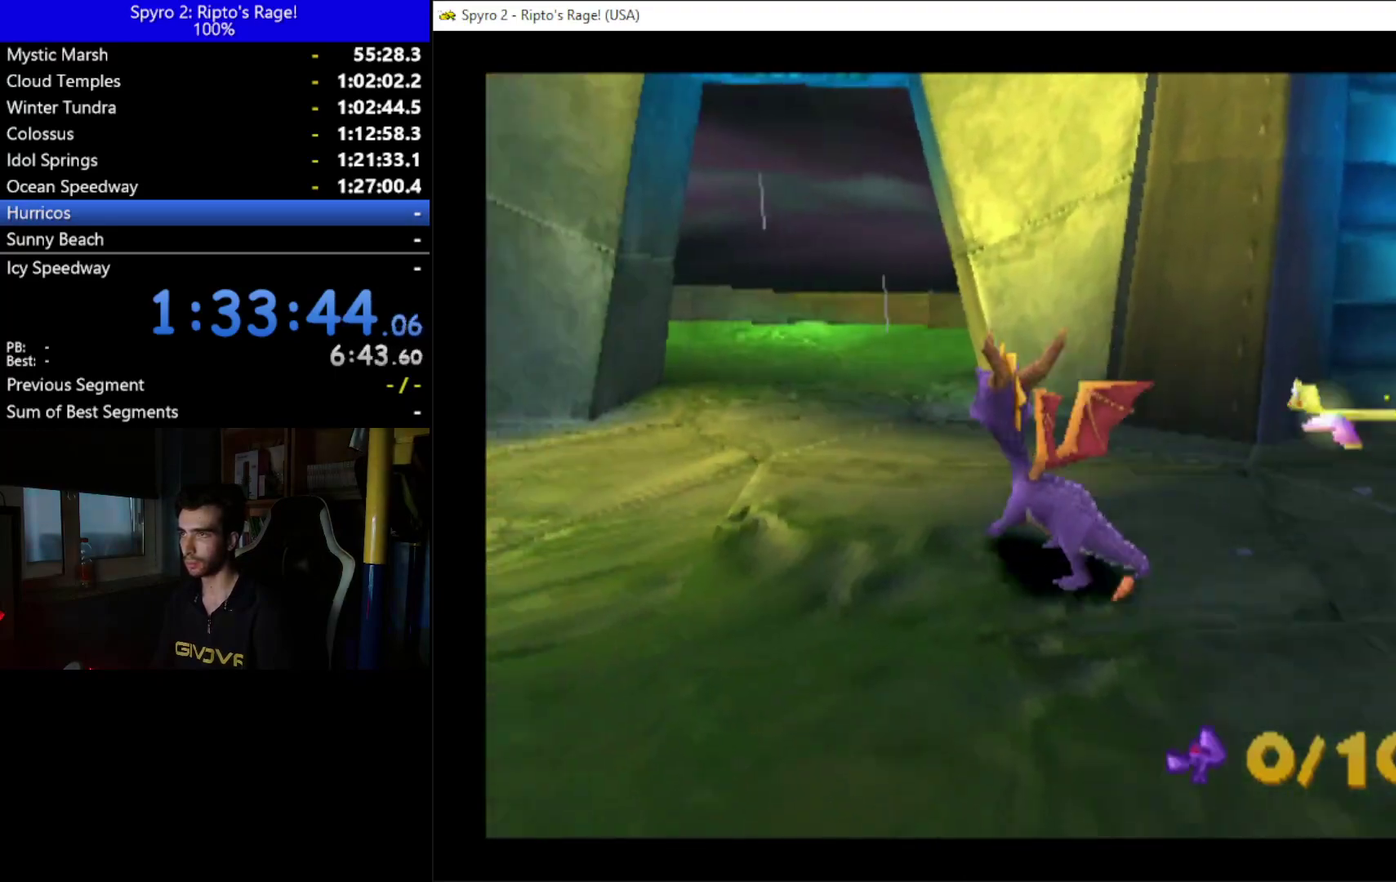
{"buttons": ["B", "DPAD_UP", "DPAD_RIGHT"], "left_stick": "center", "right_stick": "center", "events": [[467, "DPAD_UP", "down"], [500, "B", "down"]]}
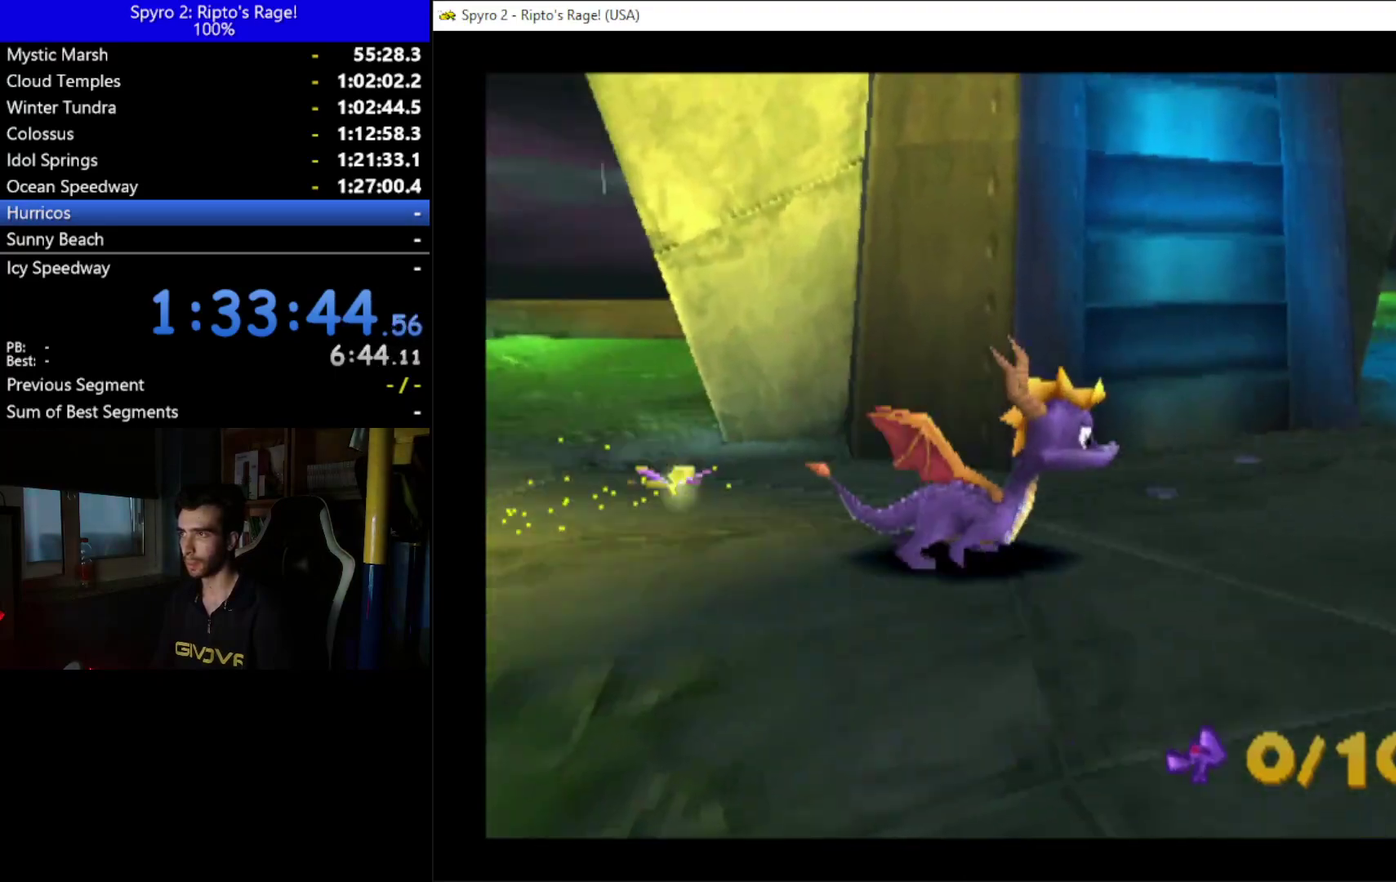
{"buttons": ["B", "DPAD_UP"], "left_stick": "center", "right_stick": "center", "events": [[100, "B", "up"], [167, "B", "down"], [233, "DPAD_RIGHT", "up"], [267, "B", "up"], [500, "B", "down"]]}
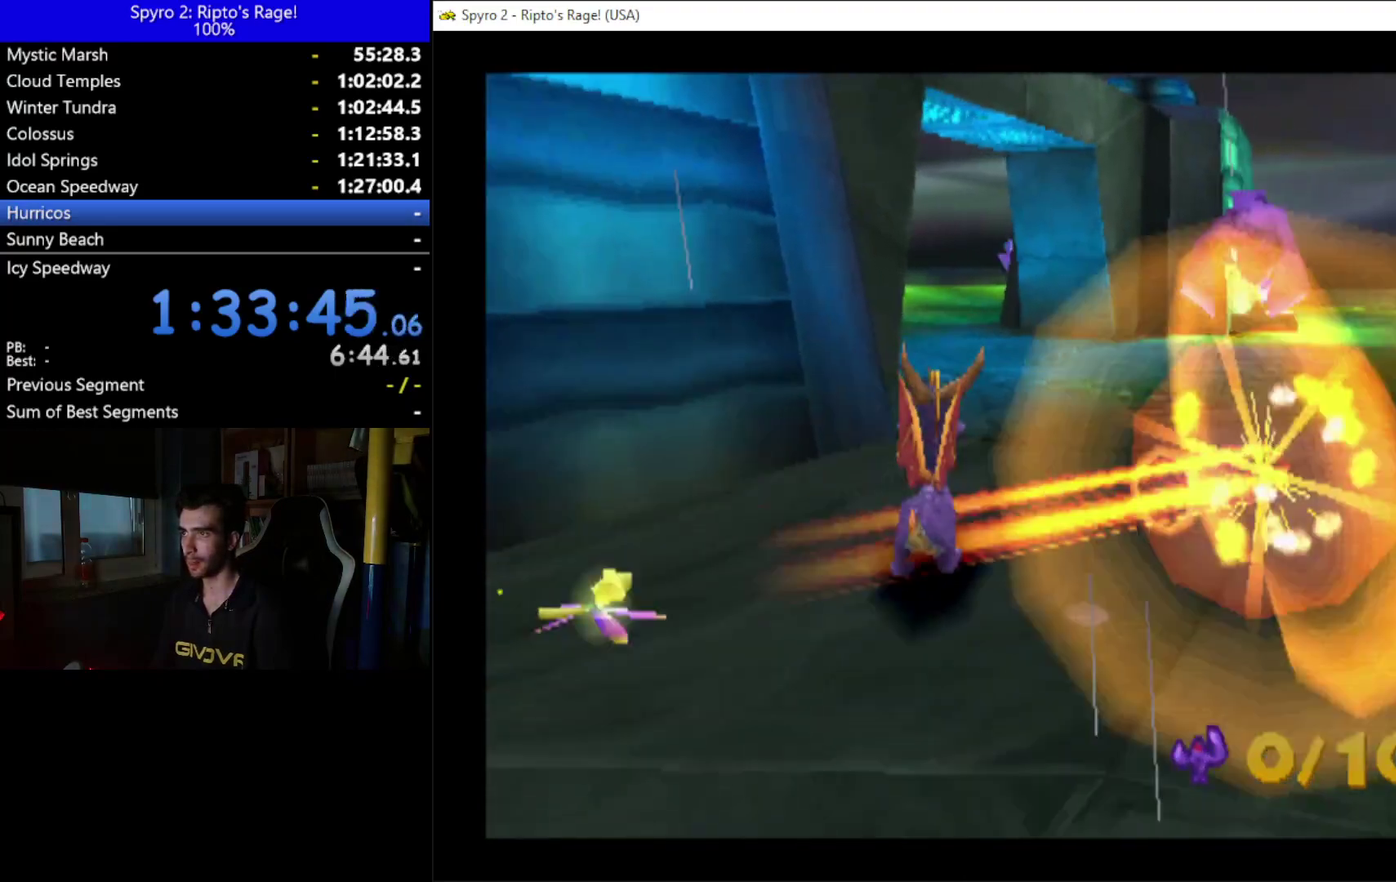
{"buttons": ["B", "DPAD_UP", "DPAD_RIGHT"], "left_stick": "center", "right_stick": "center", "events": [[67, "B", "up"], [67, "DPAD_RIGHT", "down"], [233, "B", "down"], [333, "B", "up"], [500, "B", "down"]]}
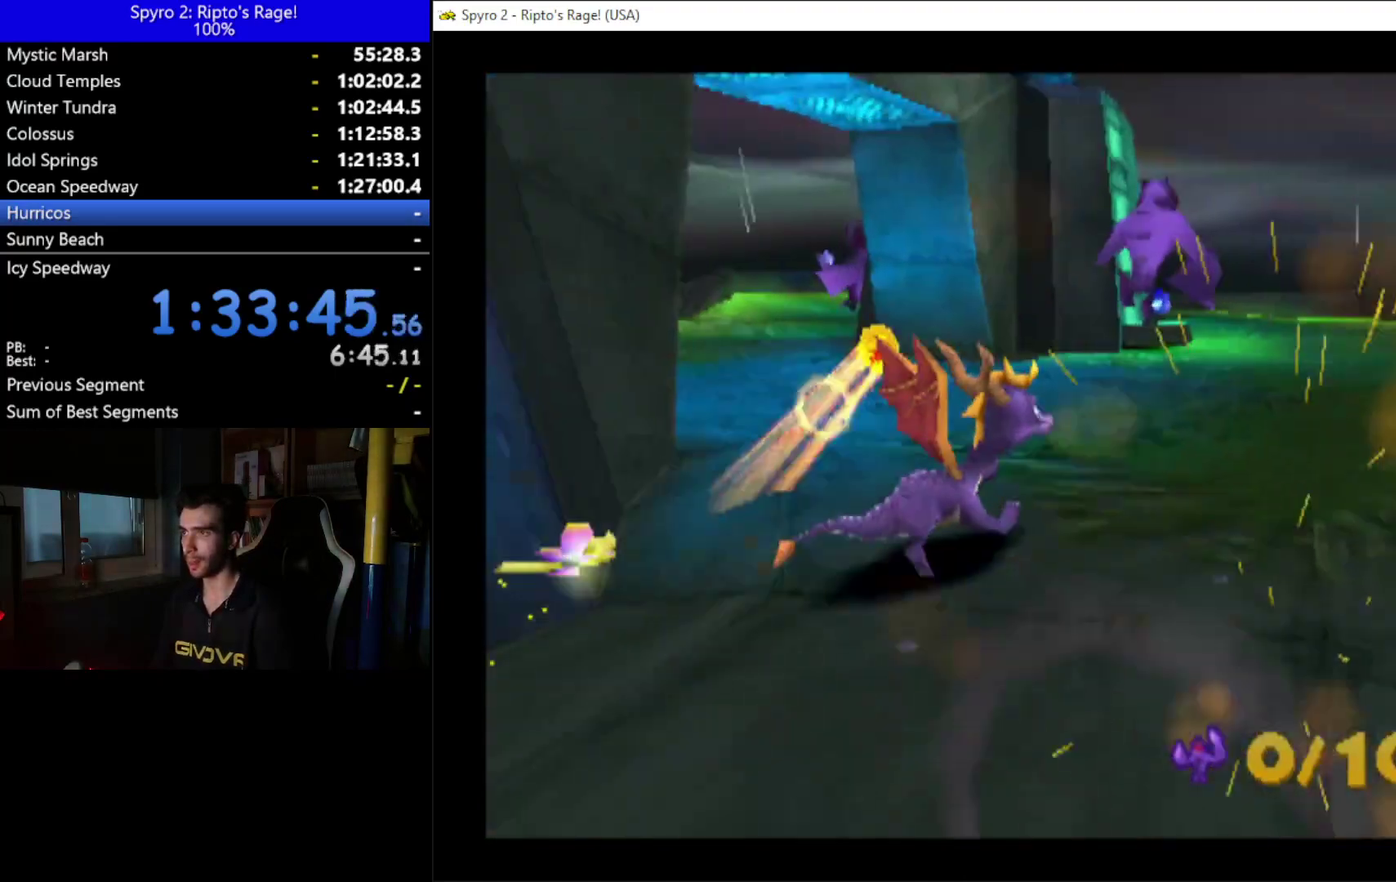
{"buttons": ["B"], "left_stick": "center", "right_stick": "center", "events": [[33, "DPAD_RIGHT", "up"], [100, "B", "up"], [167, "B", "down"], [300, "B", "up"], [367, "B", "down"], [367, "DPAD_UP", "up"], [433, "B", "up"], [500, "B", "down"]]}
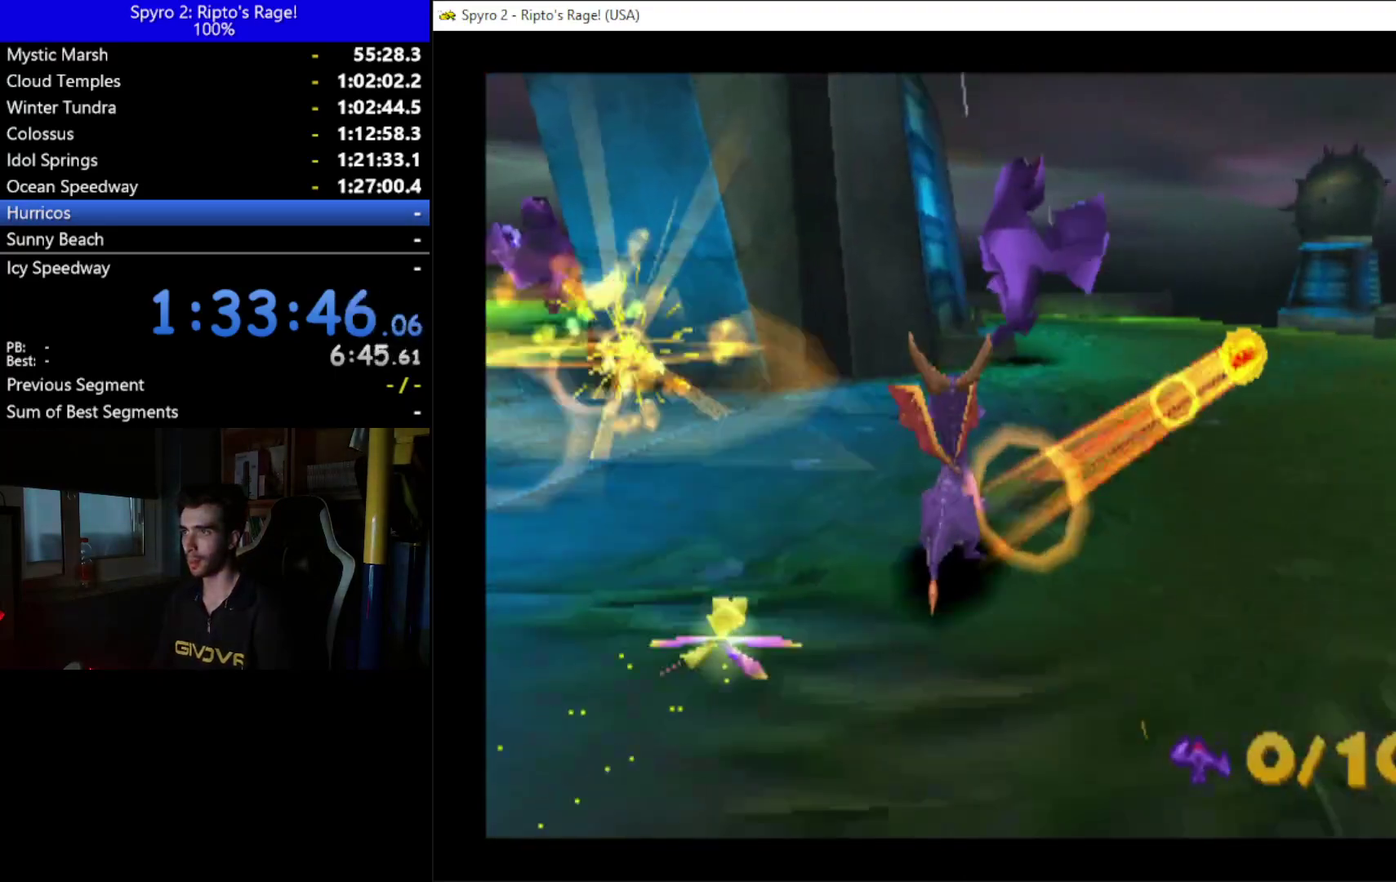
{"buttons": [], "left_stick": "center", "right_stick": "center", "events": [[100, "B", "up"], [167, "B", "down"], [267, "B", "up"], [267, "DPAD_RIGHT", "down"], [300, "DPAD_UP", "down"], [333, "DPAD_RIGHT", "up"], [367, "DPAD_UP", "up"], [400, "B", "down"], [500, "B", "up"]]}
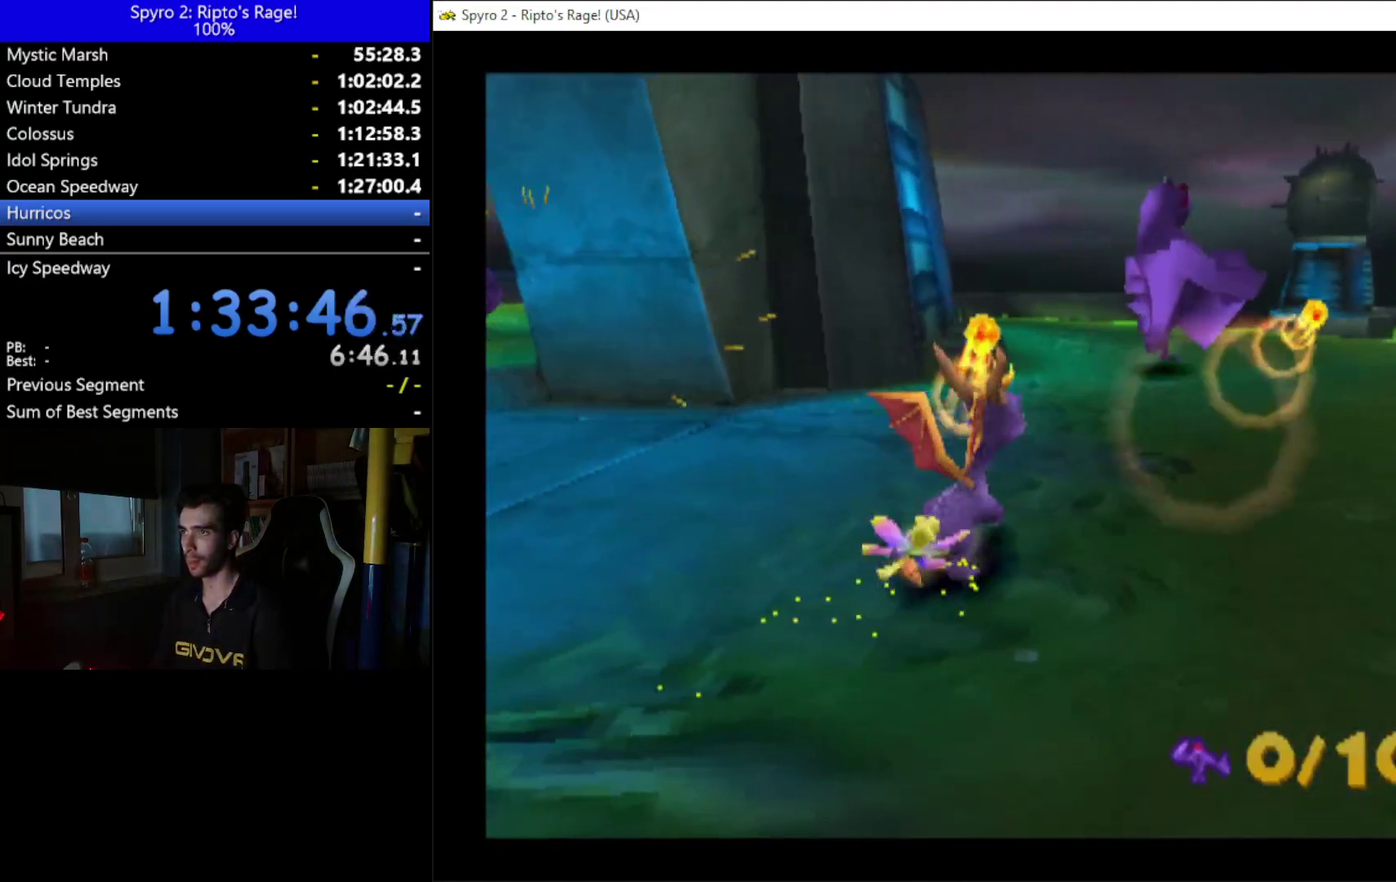
{"buttons": ["B"], "left_stick": "center", "right_stick": "center", "events": [[100, "B", "down"], [100, "DPAD_RIGHT", "down"], [167, "B", "up"], [167, "DPAD_RIGHT", "up"], [300, "B", "down"], [400, "B", "up"], [467, "B", "down"]]}
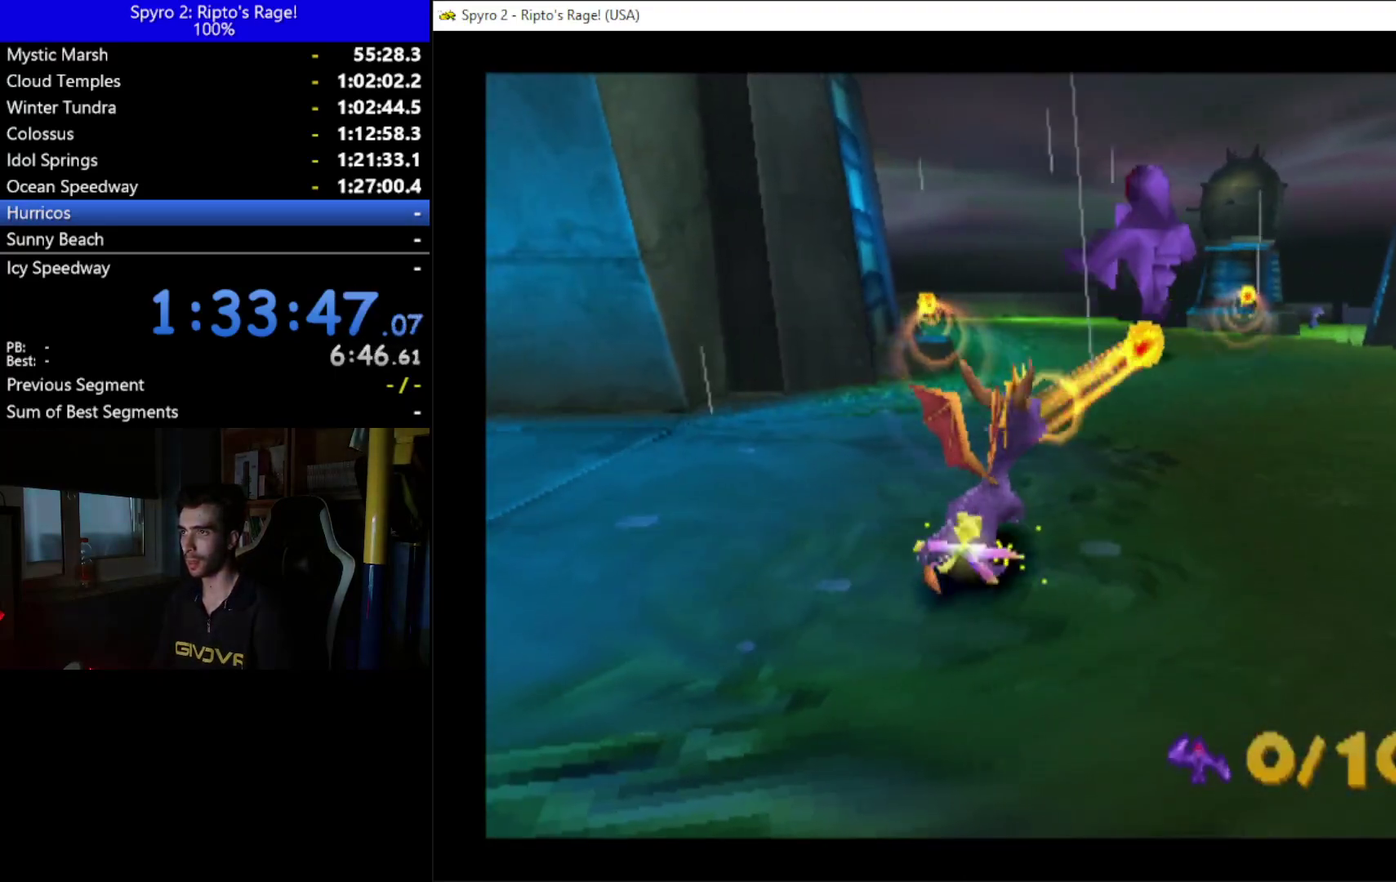
{"buttons": ["B"], "left_stick": "center", "right_stick": "center", "events": [[33, "B", "up"], [167, "B", "down"], [200, "DPAD_LEFT", "down"], [233, "B", "up"], [267, "DPAD_UP", "down"], [400, "DPAD_UP", "up"], [433, "B", "down"], [433, "DPAD_LEFT", "up"]]}
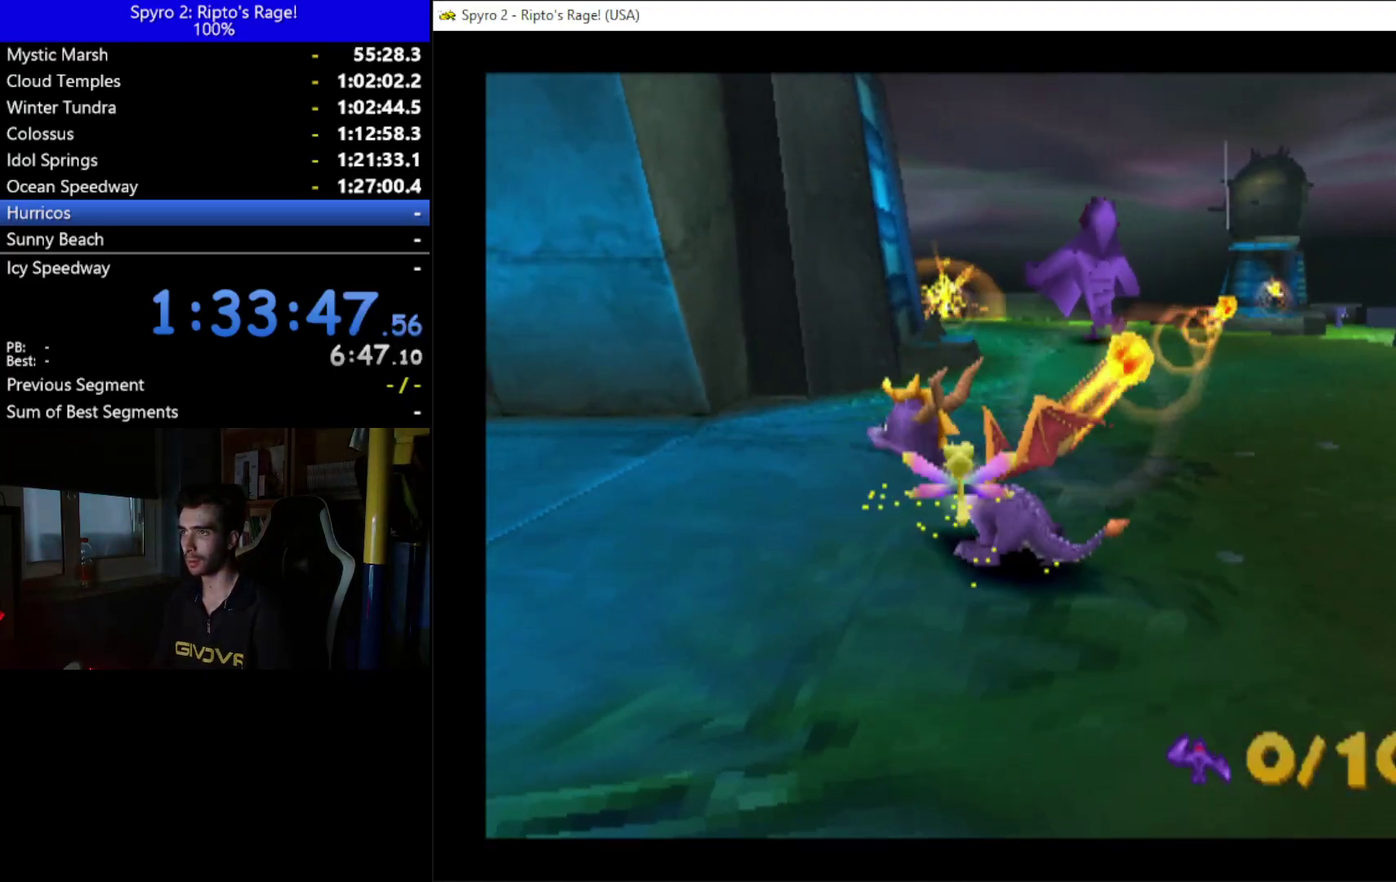
{"buttons": [], "left_stick": "center", "right_stick": "center", "events": [[33, "B", "up"], [200, "B", "down"], [333, "B", "up"]]}
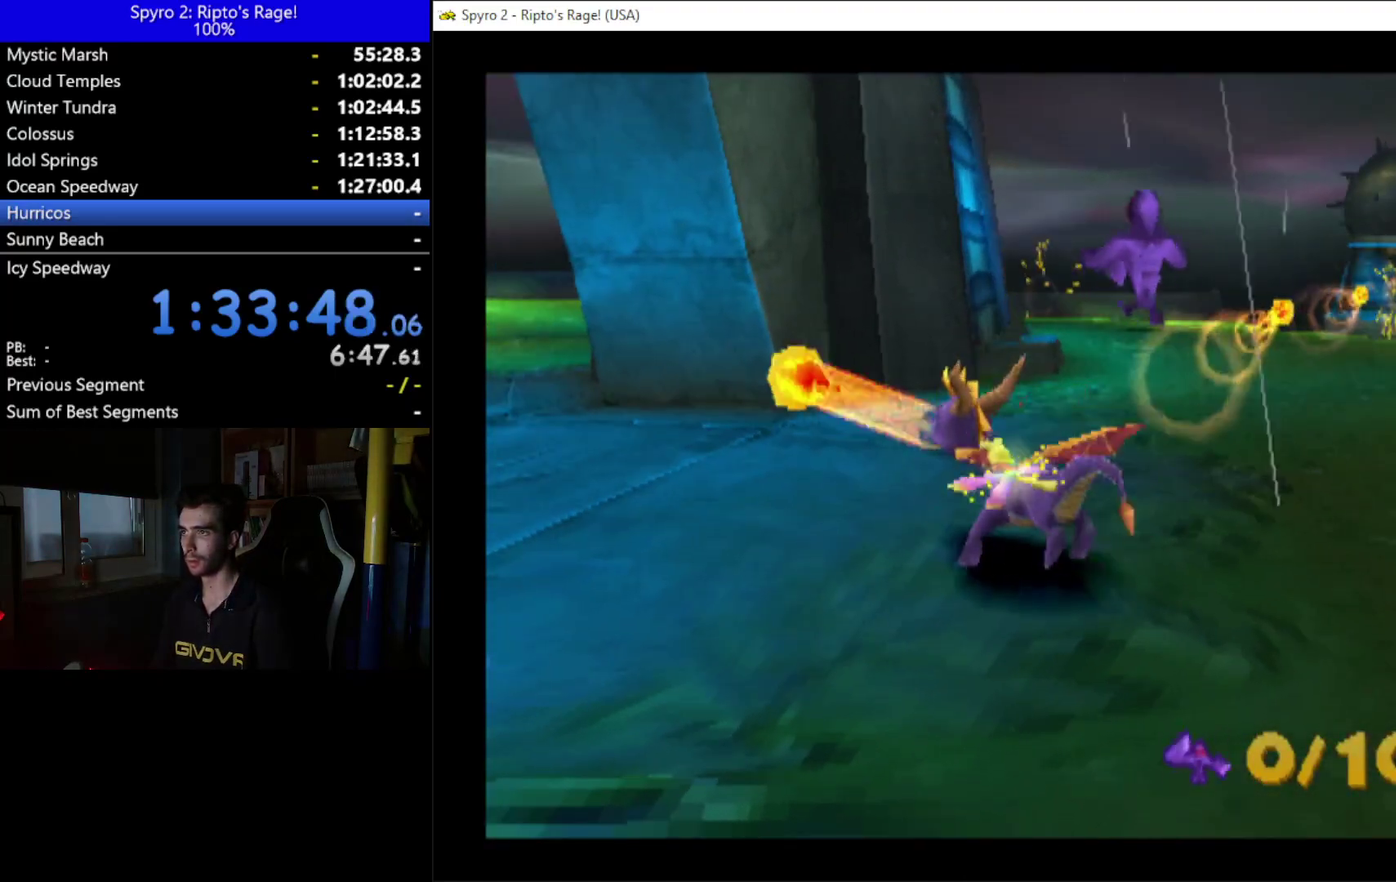
{"buttons": ["B"], "left_stick": "center", "right_stick": "center", "events": [[167, "DPAD_LEFT", "down"], [367, "B", "down"], [433, "DPAD_LEFT", "up"]]}
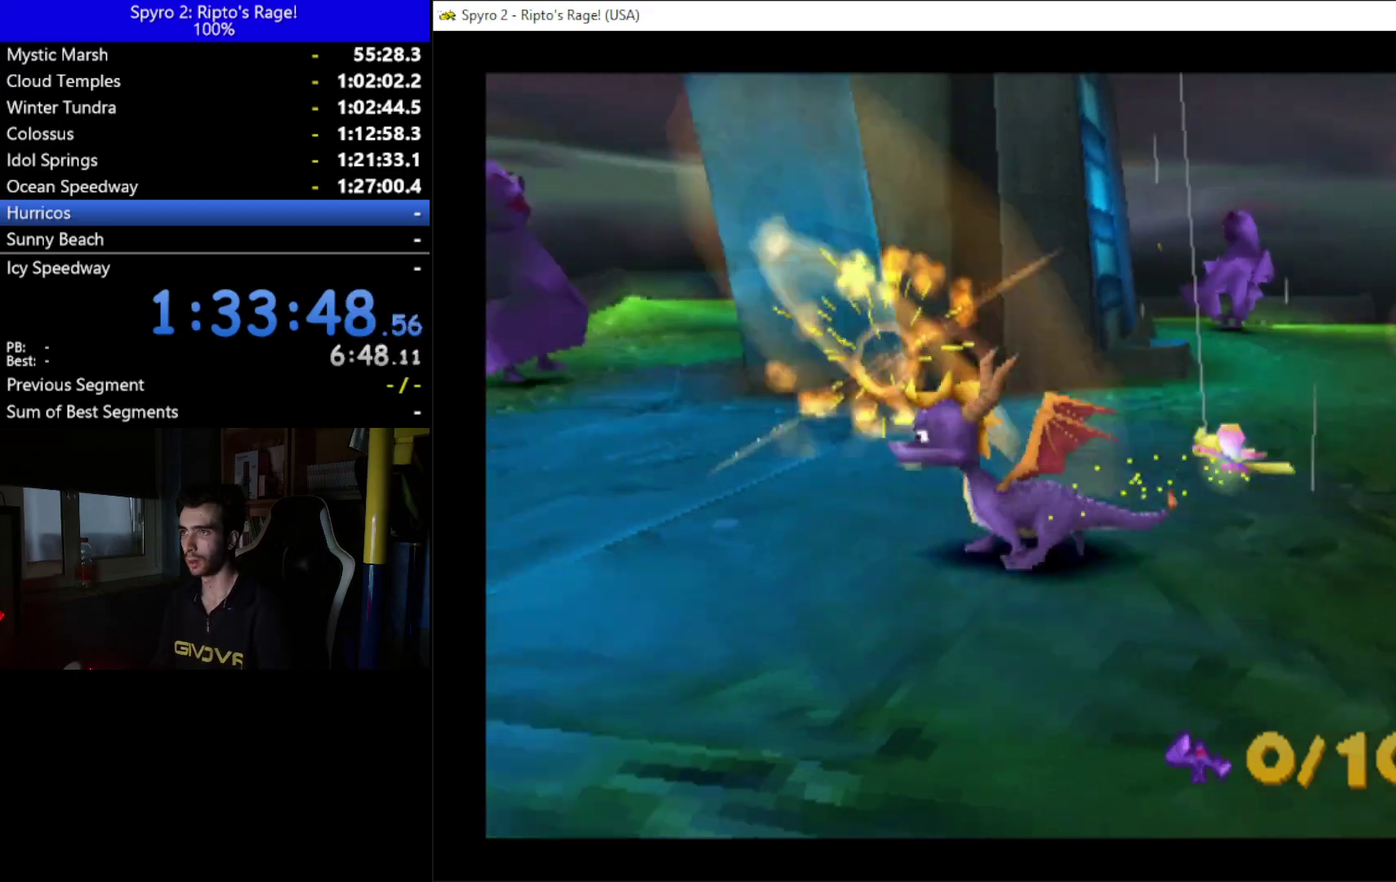
{"buttons": ["B", "DPAD_UP"], "left_stick": "center", "right_stick": "center", "events": [[33, "B", "up"], [433, "DPAD_UP", "down"], [500, "B", "down"]]}
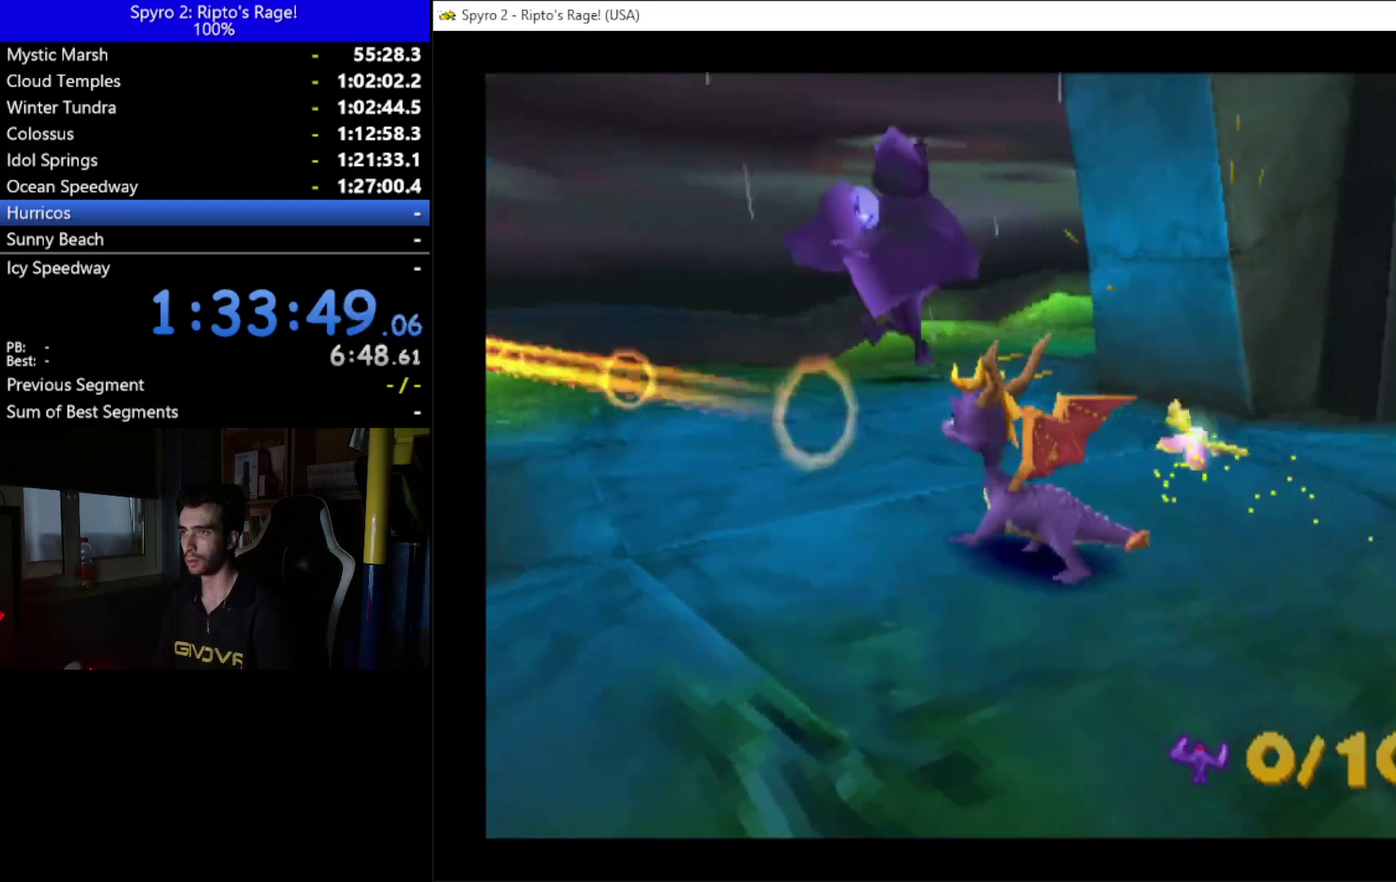
{"buttons": ["DPAD_RIGHT"], "left_stick": "center", "right_stick": "center", "events": [[67, "DPAD_UP", "up"], [133, "B", "up"], [467, "DPAD_RIGHT", "down"]]}
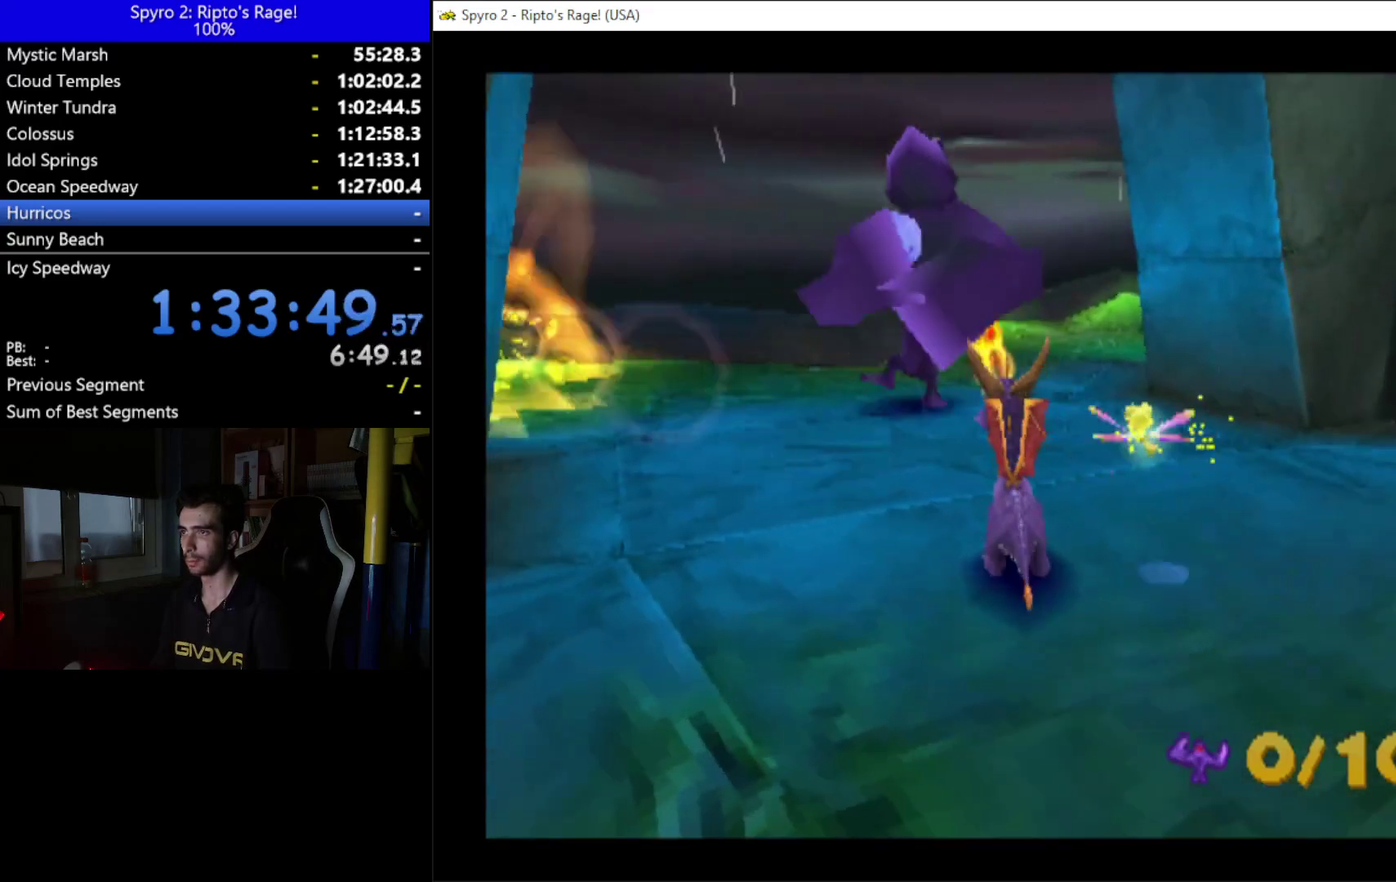
{"buttons": ["DPAD_LEFT"], "left_stick": "center", "right_stick": "center", "events": [[200, "DPAD_RIGHT", "up"], [433, "DPAD_LEFT", "down"]]}
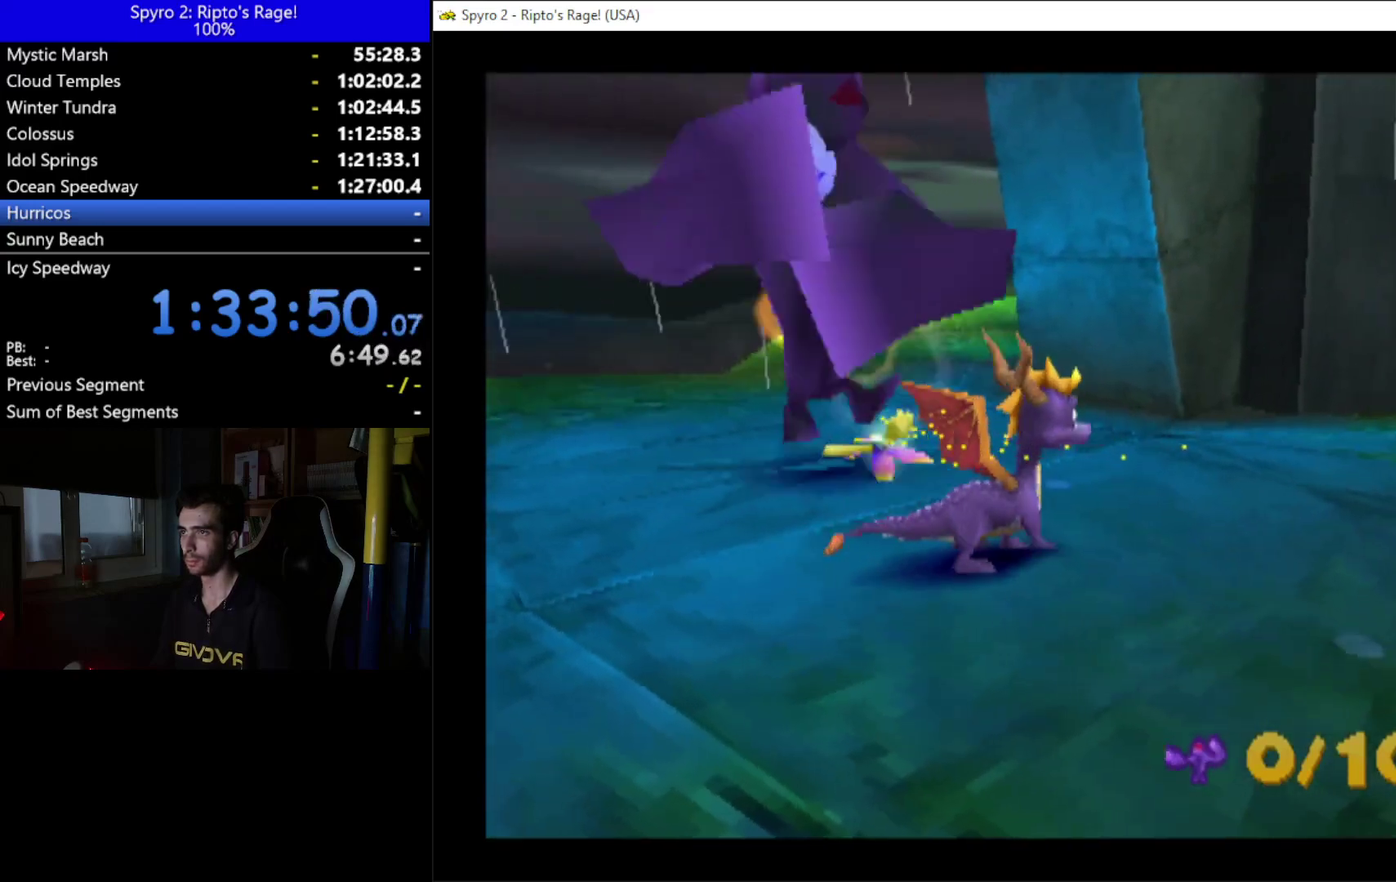
{"buttons": [], "left_stick": "center", "right_stick": "center", "events": [[133, "B", "down"], [167, "DPAD_LEFT", "up"], [233, "B", "up"], [333, "B", "down"], [400, "B", "up"]]}
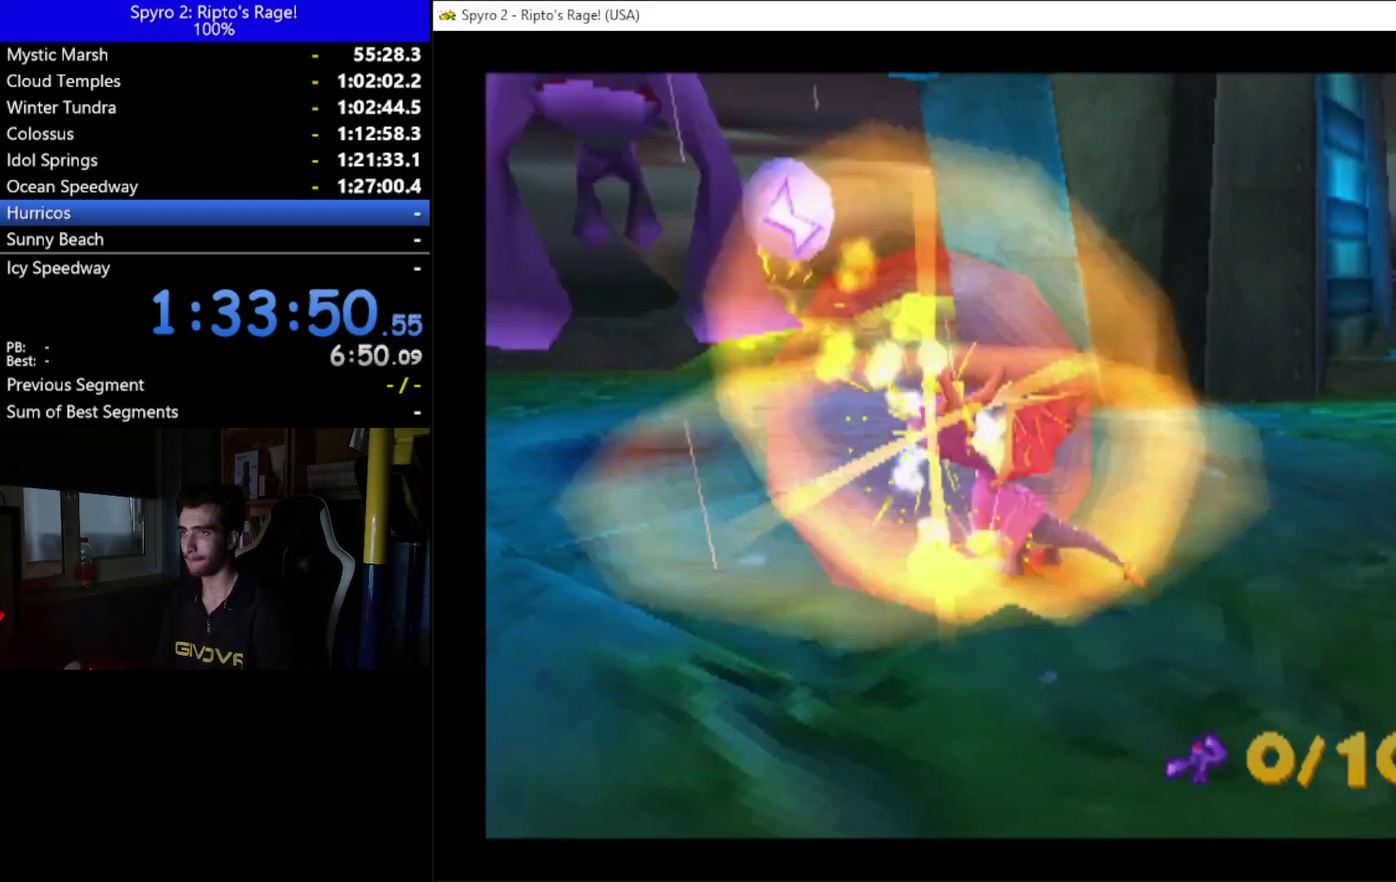
{"buttons": ["DPAD_DOWN", "DPAD_RIGHT"], "left_stick": "center", "right_stick": "center", "events": [[100, "X", "down"], [167, "DPAD_RIGHT", "down"], [200, "X", "up"], [500, "DPAD_DOWN", "down"]]}
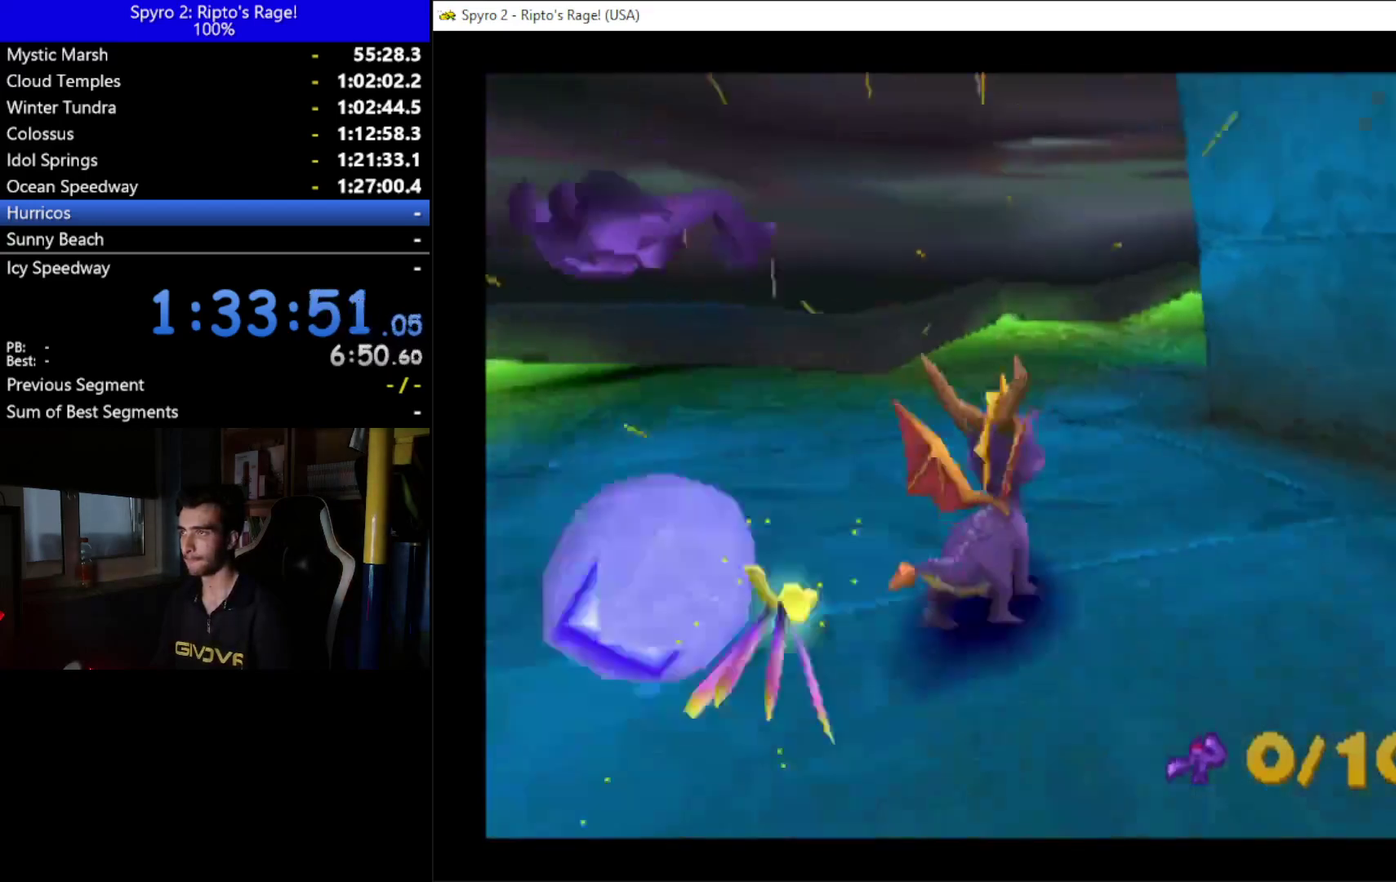
{"buttons": ["DPAD_DOWN", "DPAD_RIGHT"], "left_stick": "center", "right_stick": "center", "events": []}
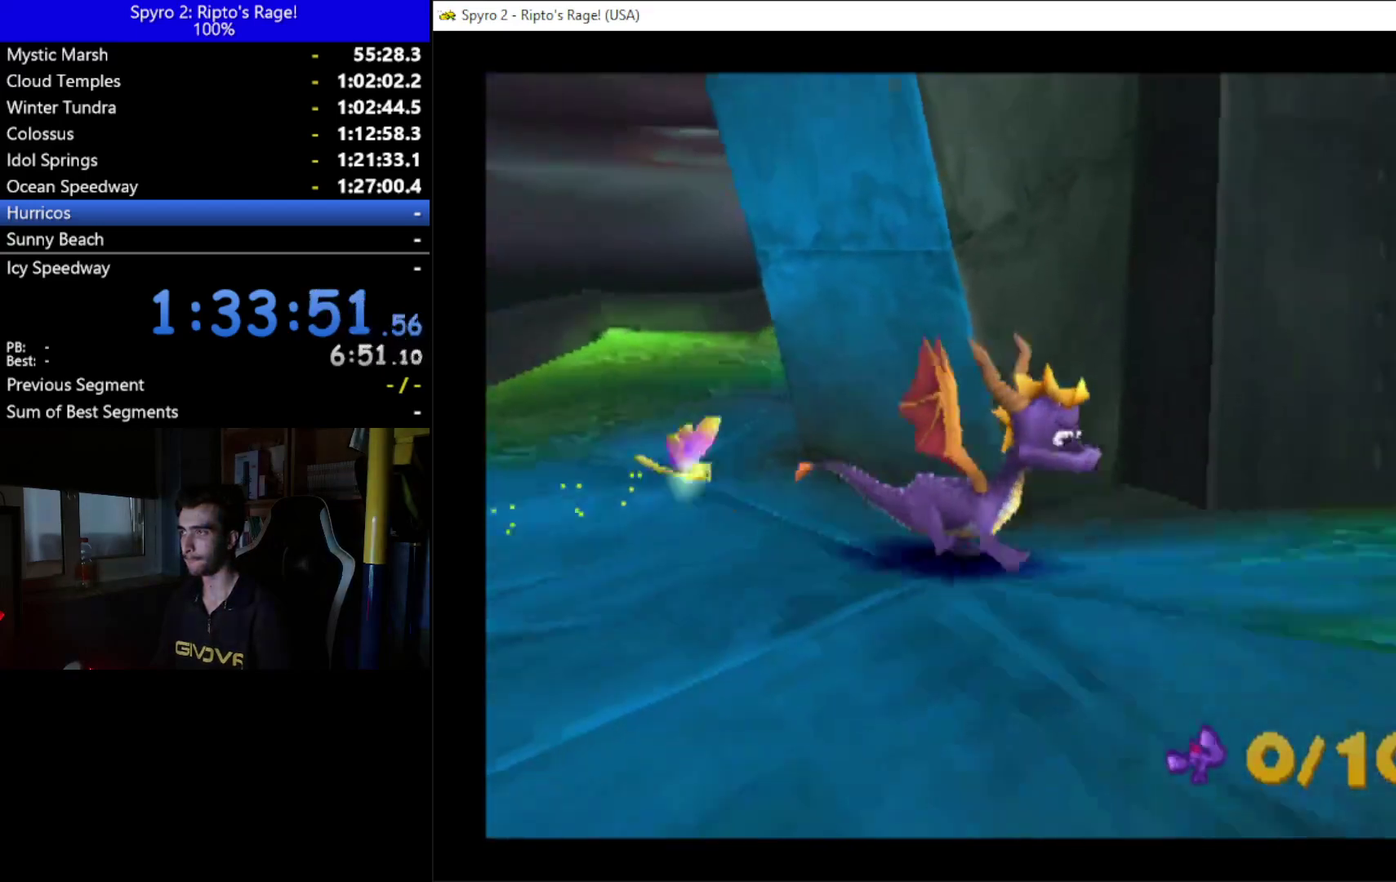
{"buttons": ["R2", "DPAD_RIGHT"], "left_stick": "center", "right_stick": "center", "events": [[33, "DPAD_DOWN", "up"], [133, "R2", "down"], [200, "DPAD_RIGHT", "up"], [500, "DPAD_RIGHT", "down"]]}
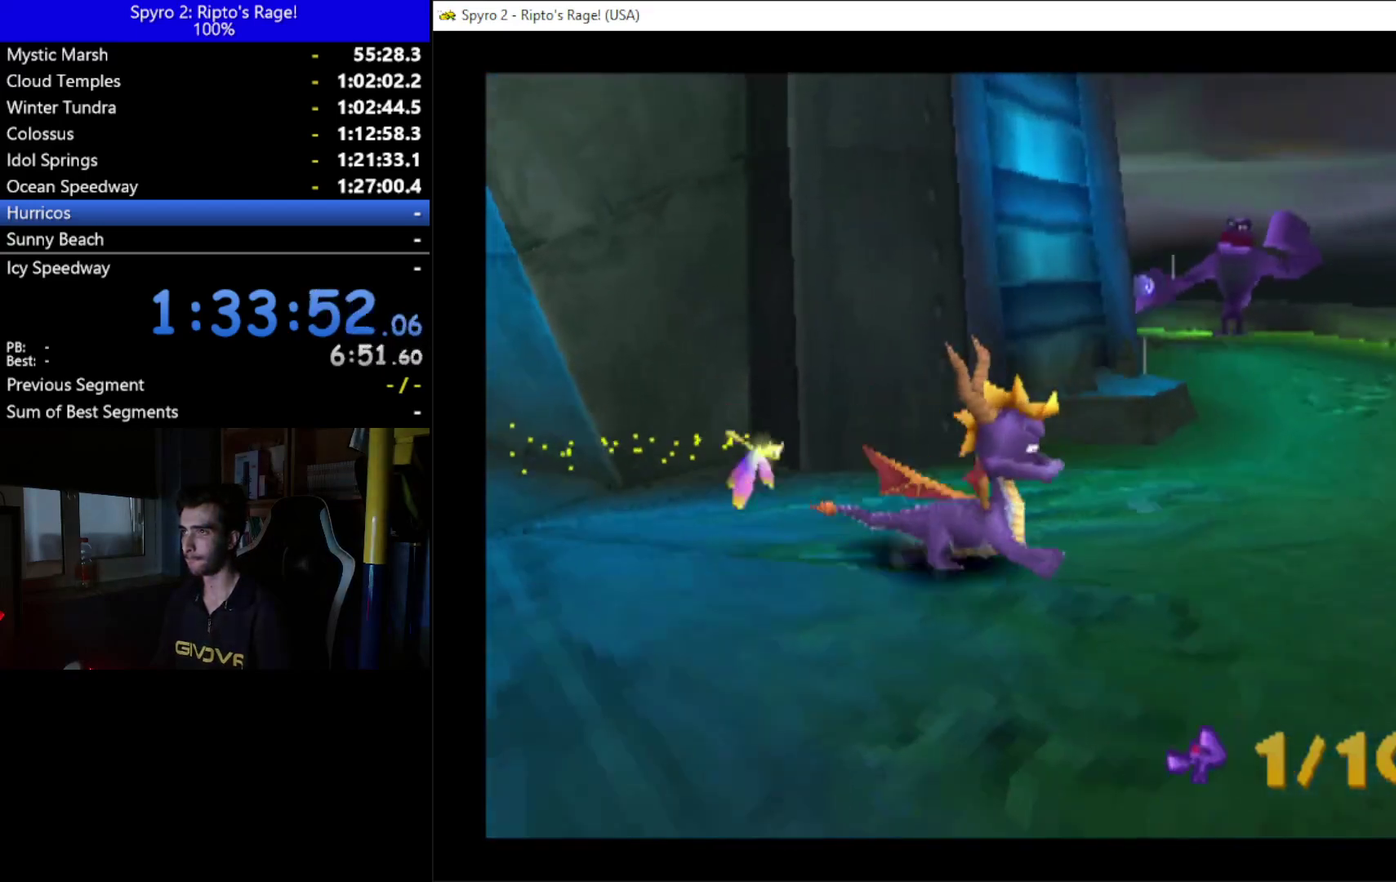
{"buttons": ["L2"], "left_stick": "center", "right_stick": "center", "events": [[100, "R2", "up"], [167, "DPAD_RIGHT", "up"], [400, "L2", "down"]]}
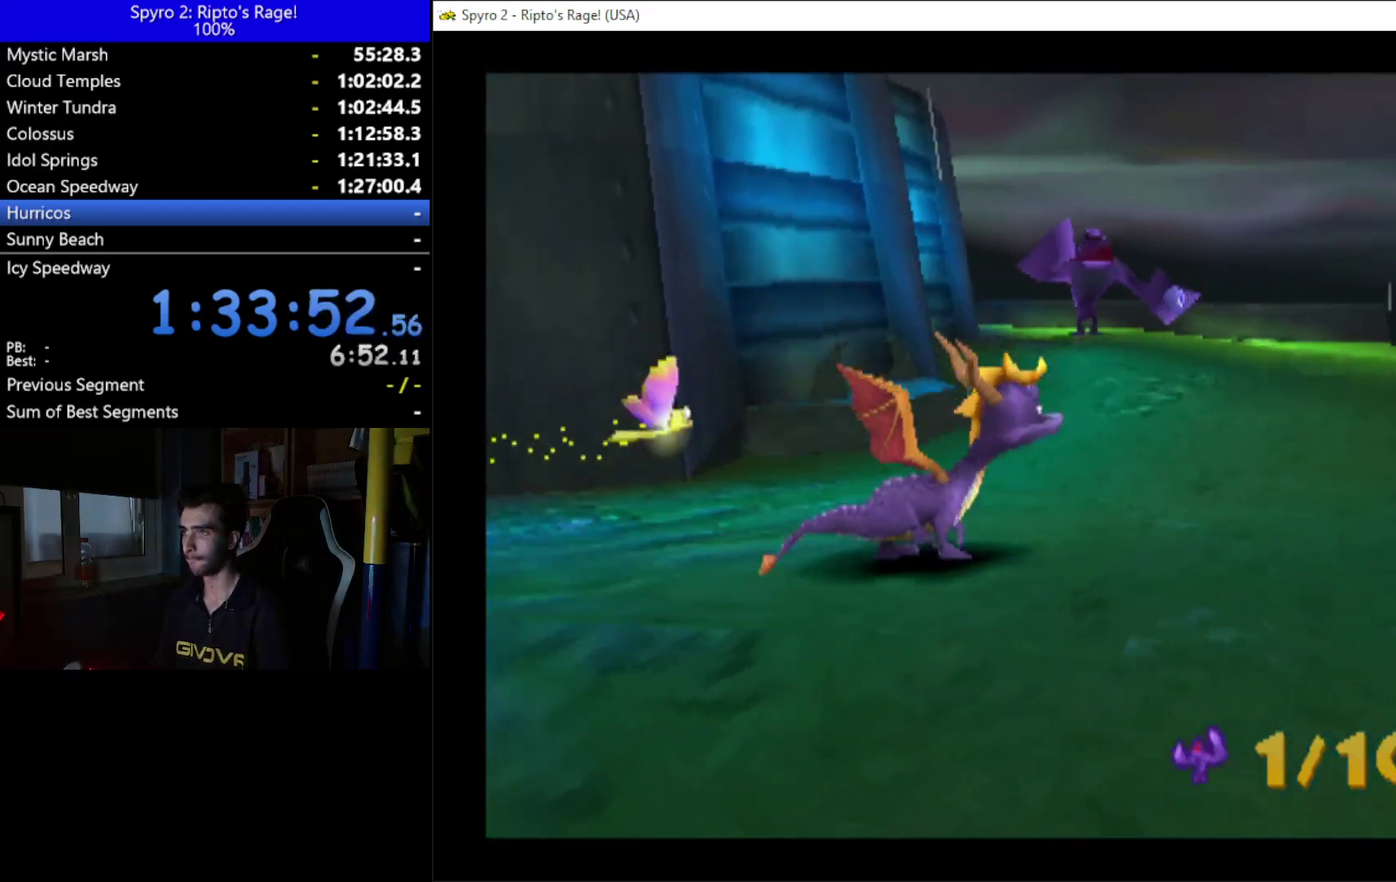
{"buttons": ["R2", "DPAD_UP"], "left_stick": "center", "right_stick": "center", "events": [[100, "L2", "up"], [267, "R2", "down"], [467, "DPAD_UP", "down"]]}